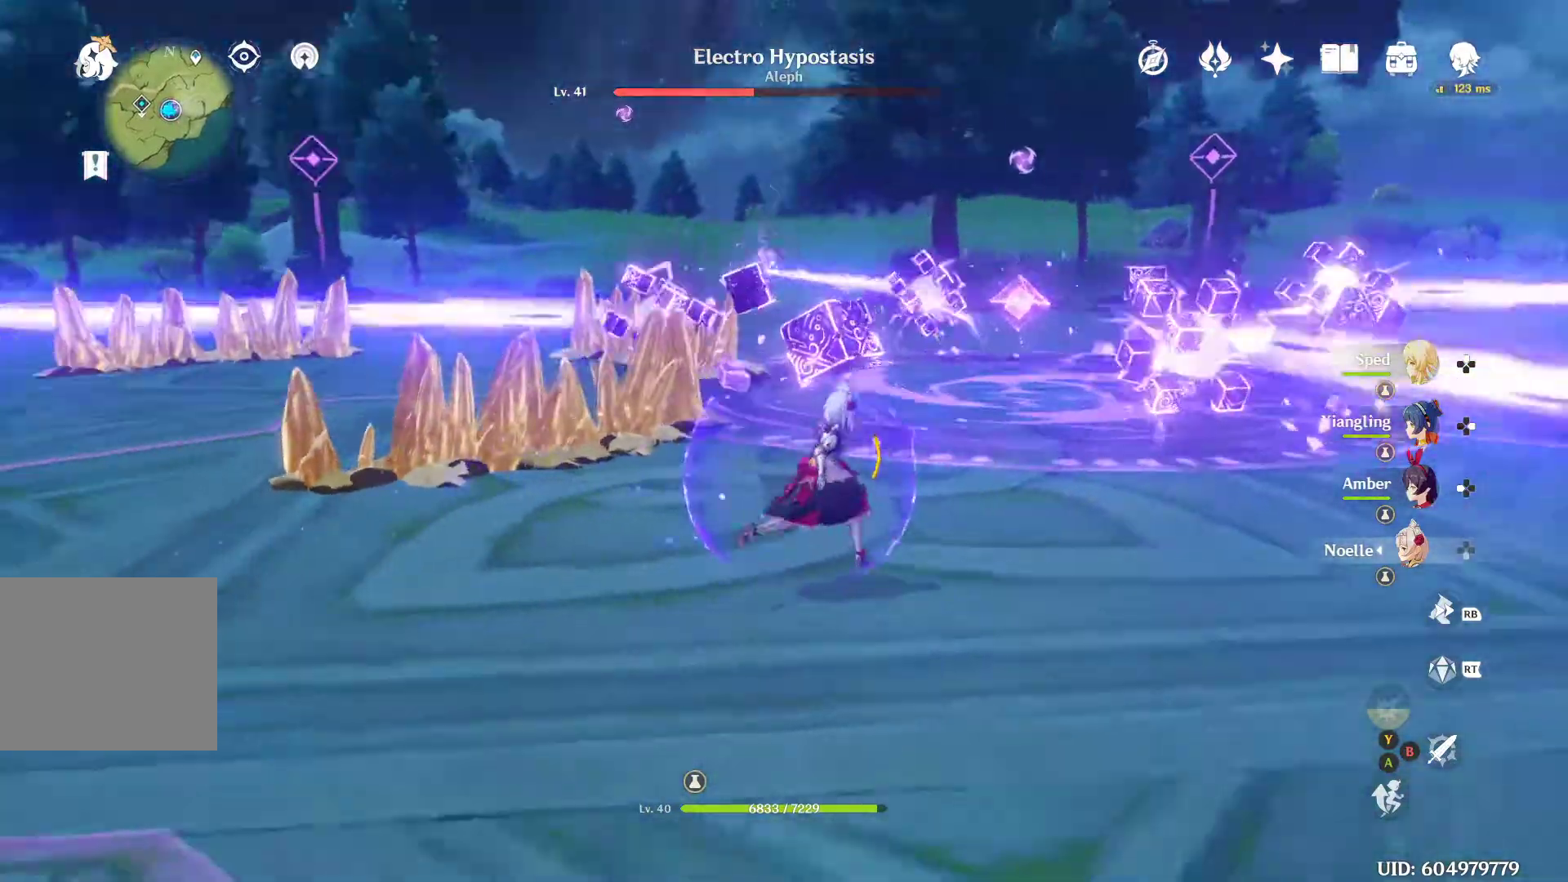
Gameplay with a controller (Xbox layout); each line is a JSON object with the inputs held at the frame after it. "events" lists button and stick changes between this image and that frame as [ms after this image, input, new state], when the widget could be followed in between. Not read: L3 R3.
{"buttons": [], "left_stick": "left", "right_stick": "down-right", "events": [[33, "right_stick", "center"], [67, "left_stick", "center"], [300, "right_stick", "down-right"], [367, "left_stick", "up-left"], [433, "left_stick", "left"]]}
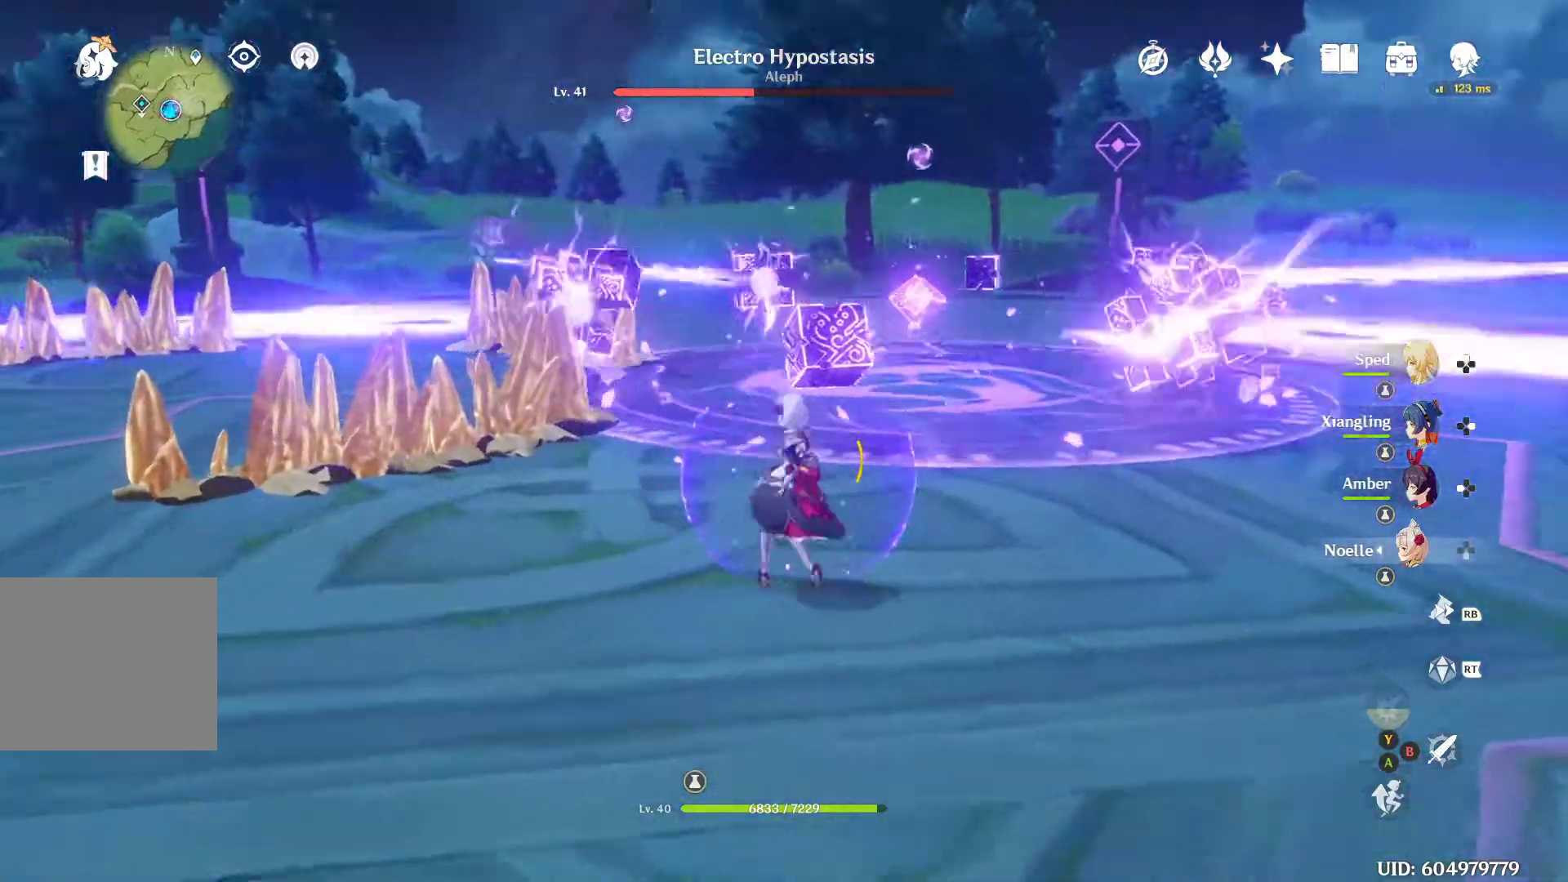
{"buttons": [], "left_stick": "down-right", "right_stick": "center", "events": [[100, "left_stick", "down-left"], [233, "left_stick", "down"], [233, "right_stick", "center"], [433, "left_stick", "down-right"]]}
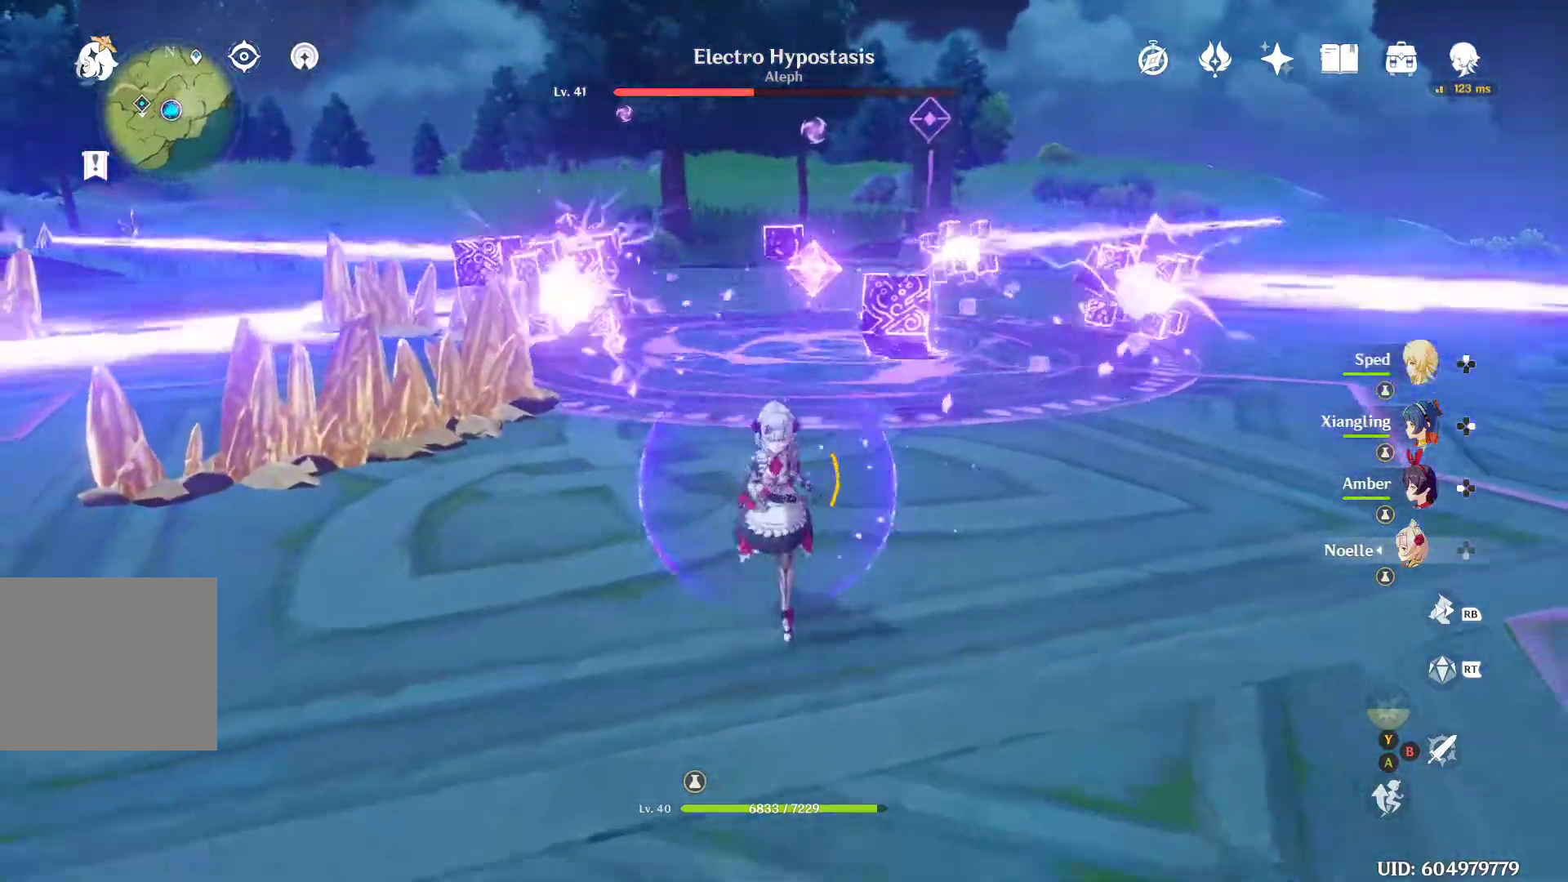
{"buttons": [], "left_stick": "right", "right_stick": "center", "events": [[267, "left_stick", "right"]]}
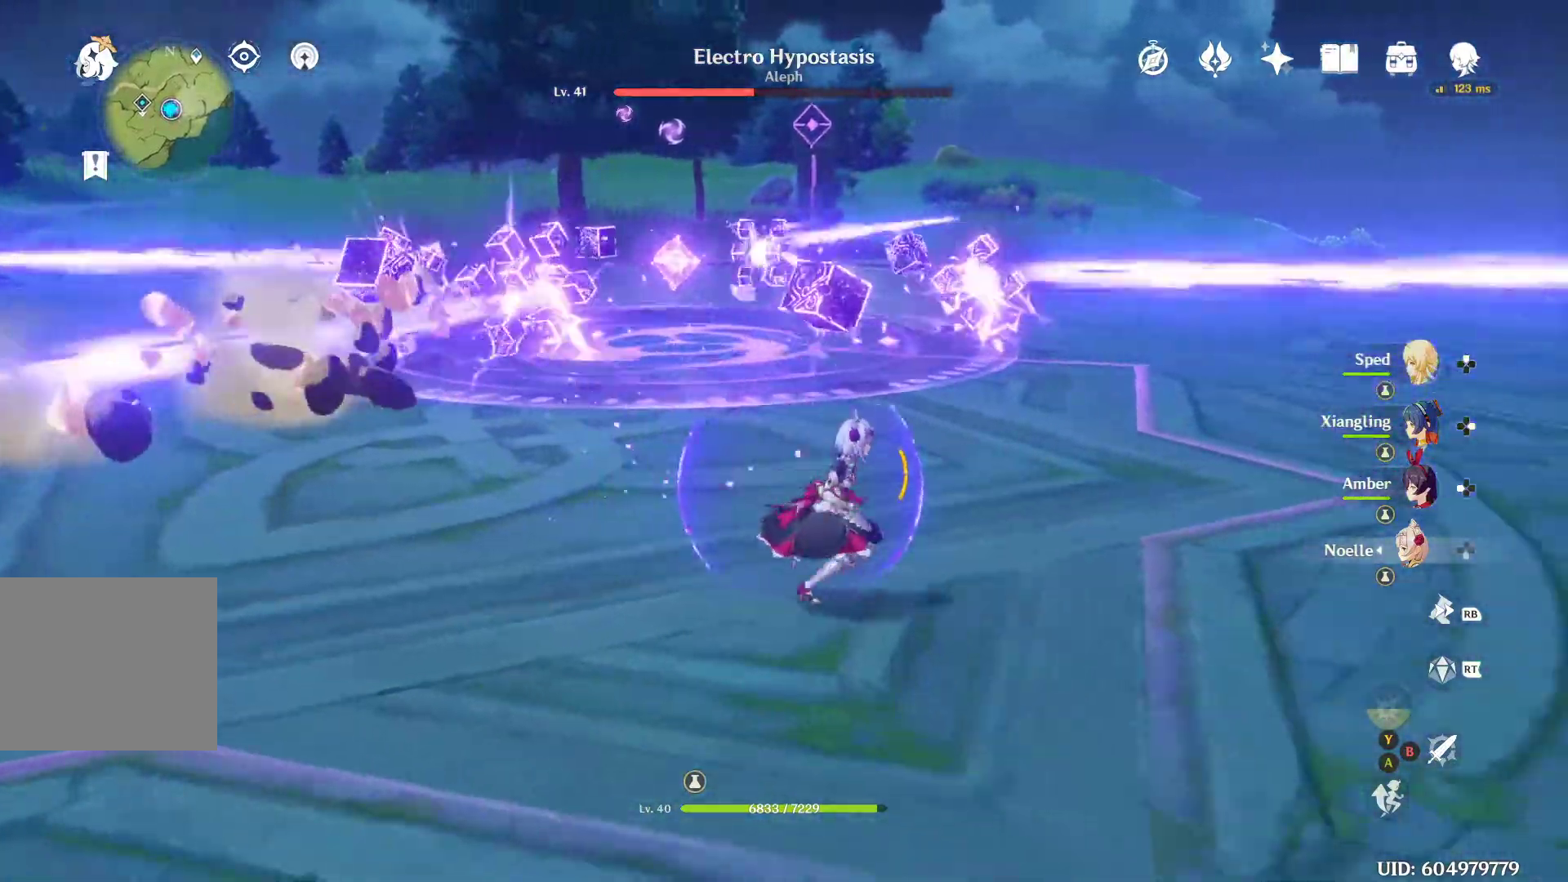
{"buttons": [], "left_stick": "up-left", "right_stick": "center", "events": [[33, "left_stick", "up-right"], [300, "left_stick", "up-left"]]}
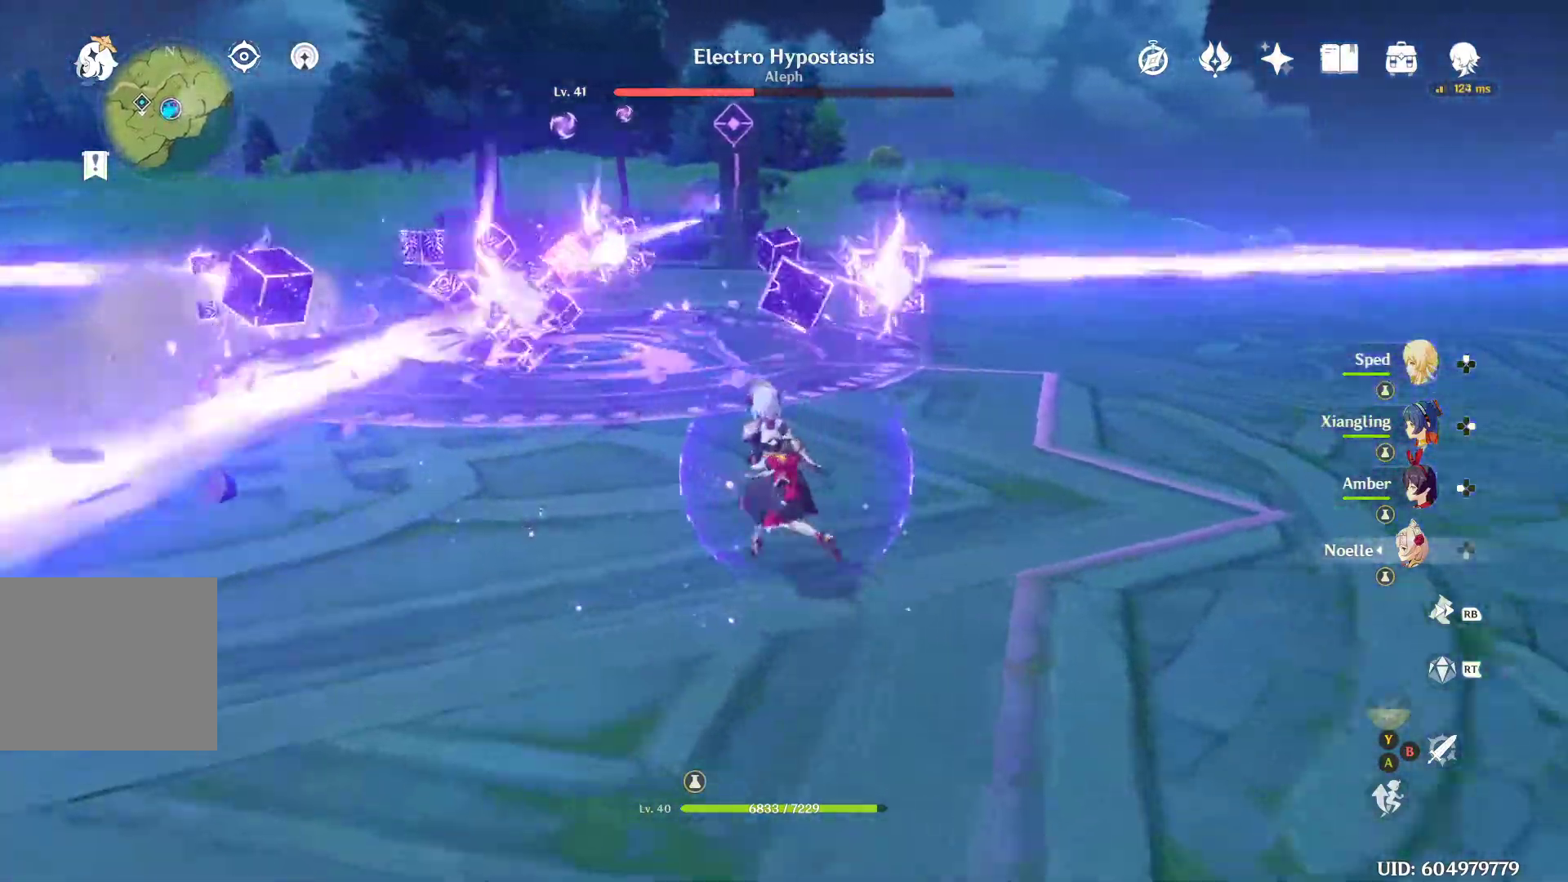
{"buttons": [], "left_stick": "down-right", "right_stick": "center"}
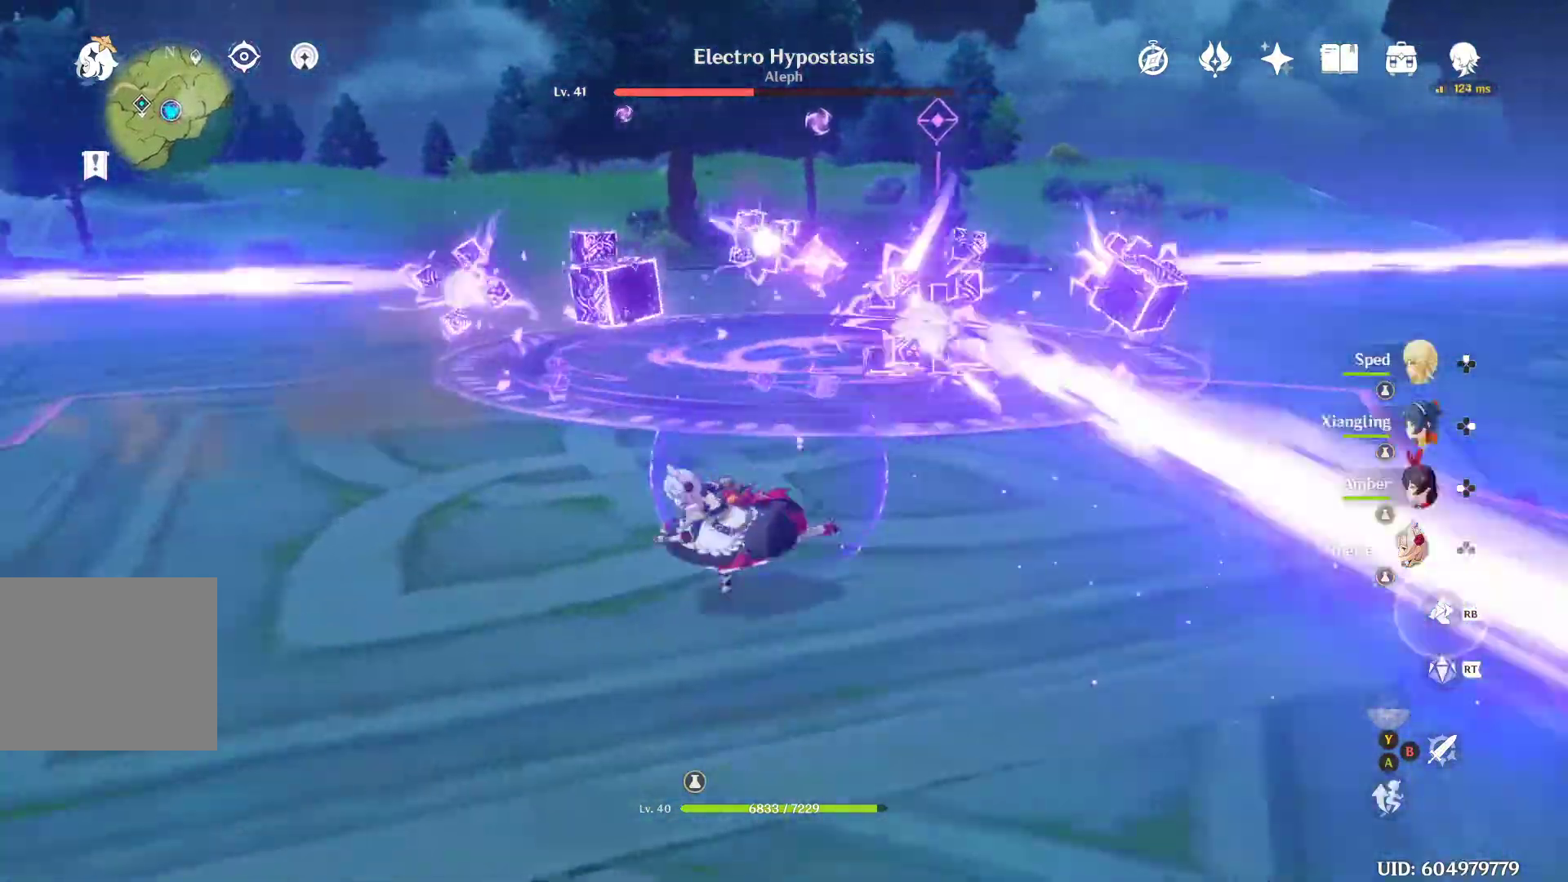
{"buttons": [], "left_stick": "left", "right_stick": "down-right", "events": [[133, "left_stick", "up-right"], [200, "left_stick", "up-left"], [300, "right_stick", "down-right"], [367, "left_stick", "left"]]}
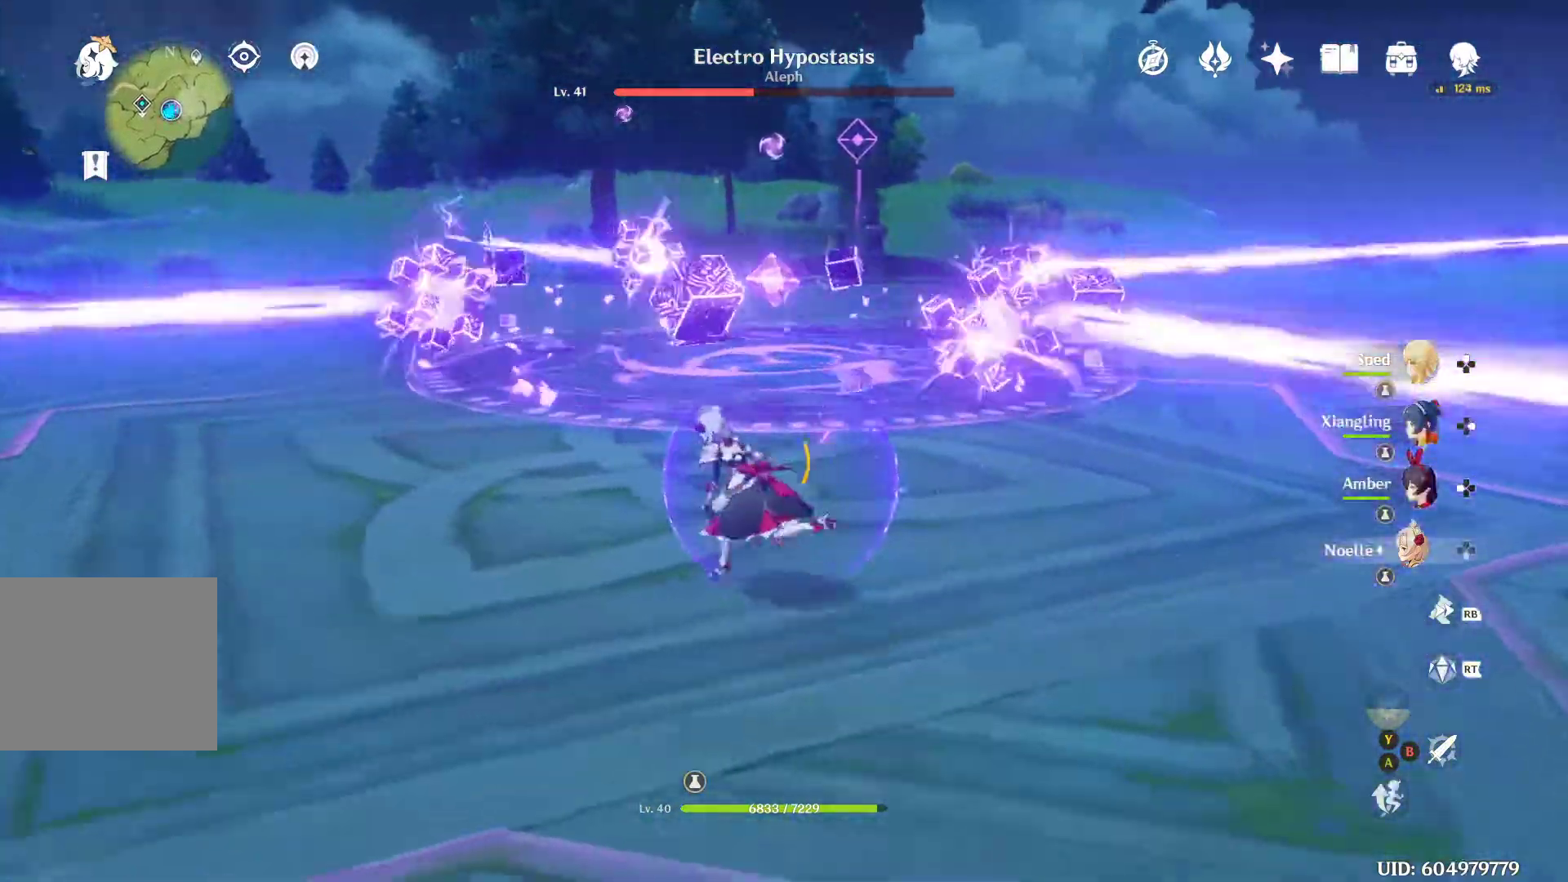
{"buttons": [], "left_stick": "right", "right_stick": "center", "events": [[100, "left_stick", "center"], [200, "right_stick", "center"], [300, "left_stick", "up"], [433, "left_stick", "right"]]}
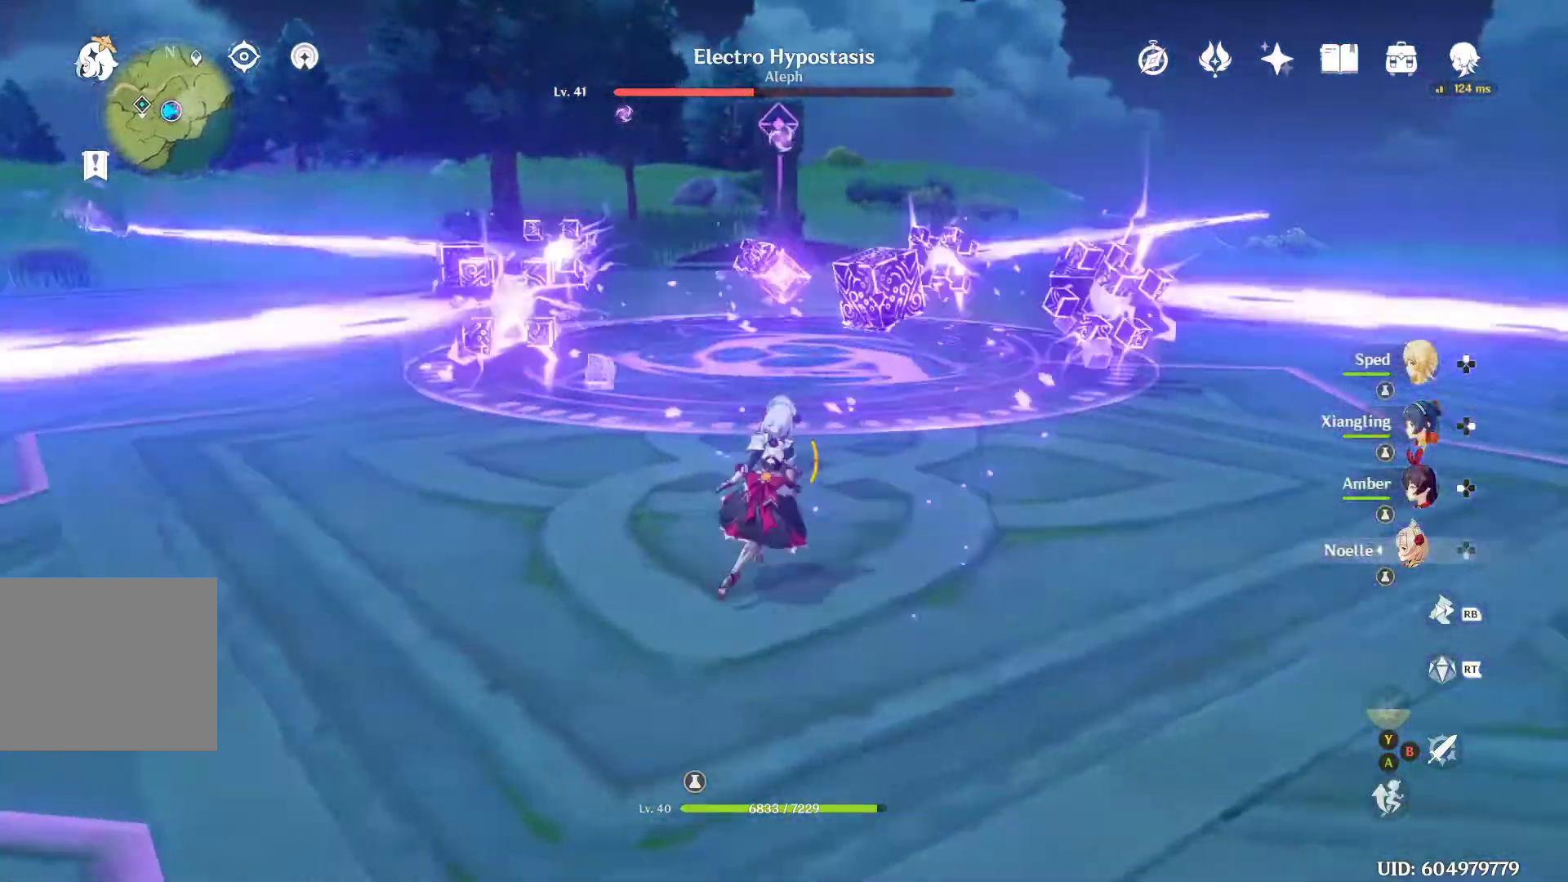
{"buttons": [], "left_stick": "left", "right_stick": "center", "events": [[67, "left_stick", "down-right"], [300, "left_stick", "down"], [467, "left_stick", "left"]]}
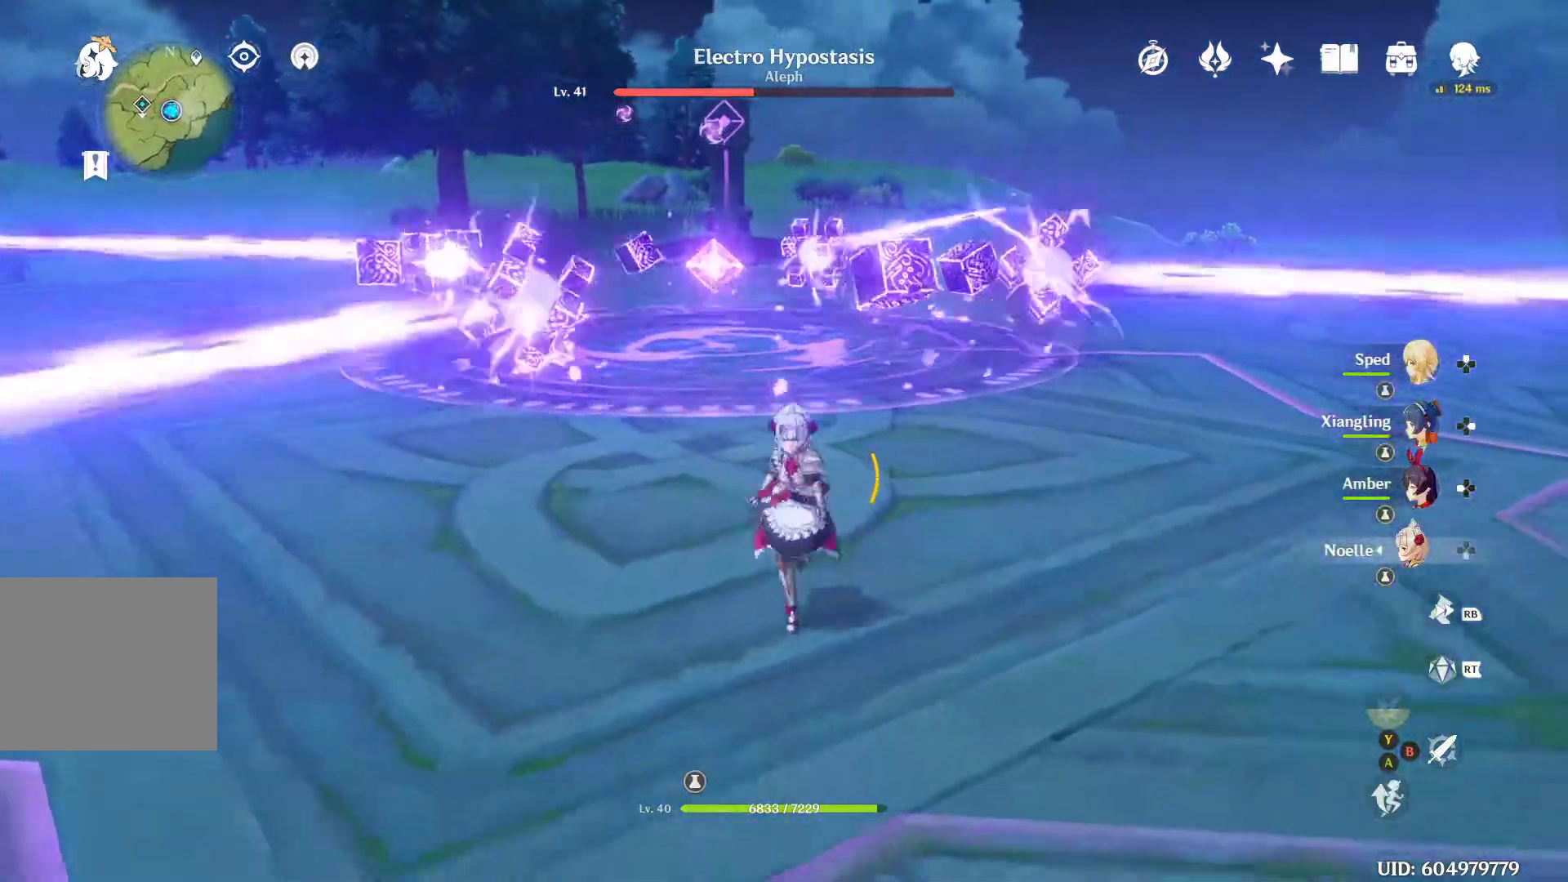
{"buttons": [], "left_stick": "left", "right_stick": "right"}
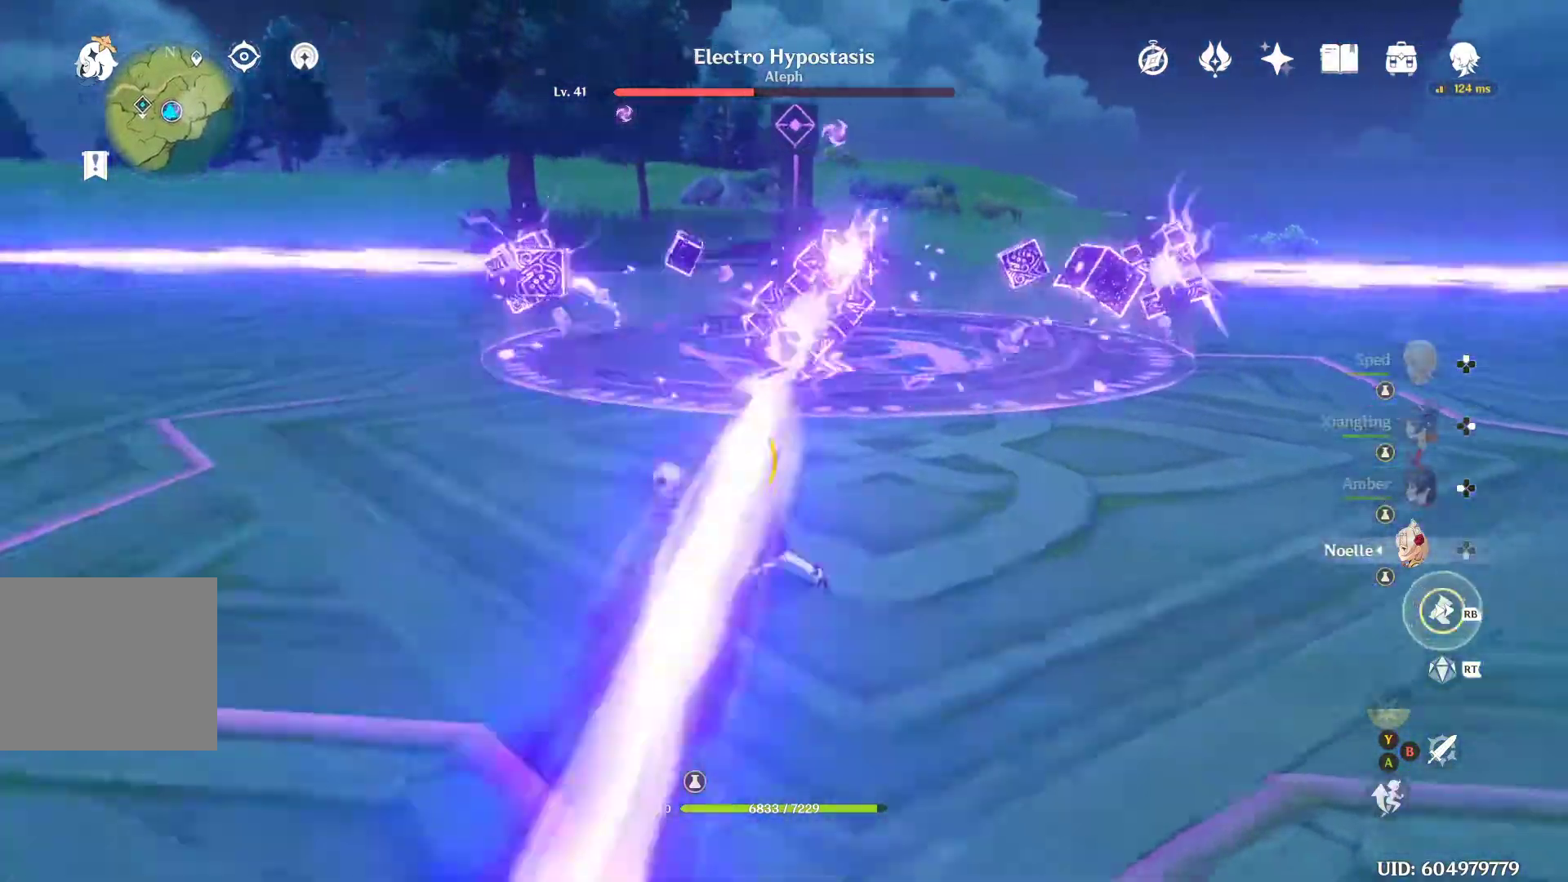
{"buttons": [], "left_stick": "left", "right_stick": "center", "events": [[67, "left_stick", "down-left"], [167, "left_stick", "down"], [200, "right_stick", "center"], [433, "left_stick", "left"]]}
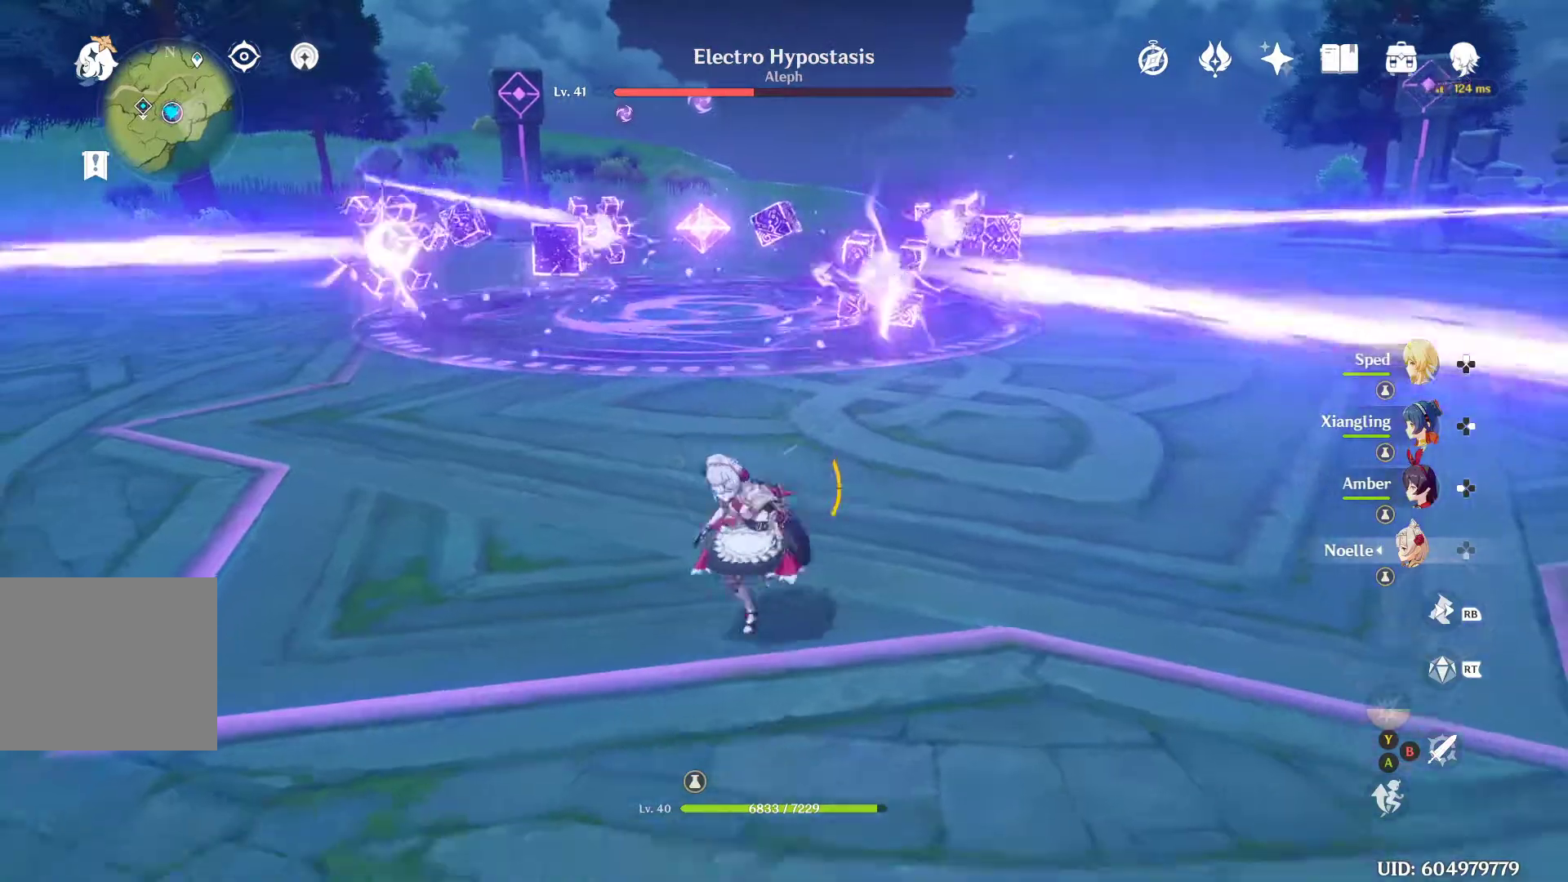
{"buttons": [], "left_stick": "up", "right_stick": "center", "events": [[67, "left_stick", "up-left"], [300, "left_stick", "up"]]}
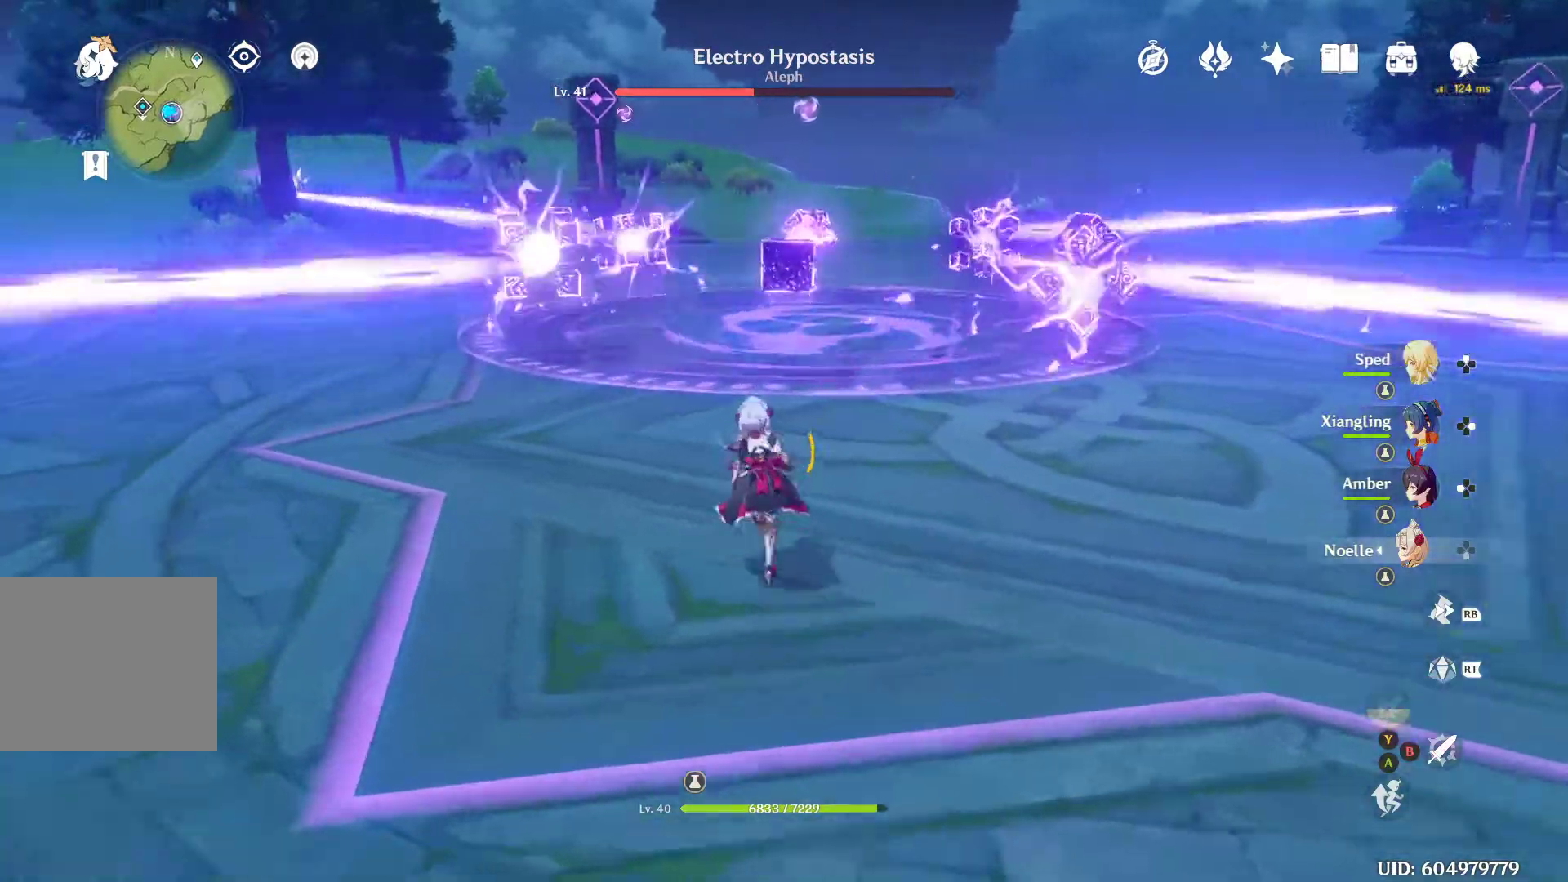
{"buttons": [], "left_stick": "center", "right_stick": "center", "events": [[200, "left_stick", "up-right"], [400, "left_stick", "center"]]}
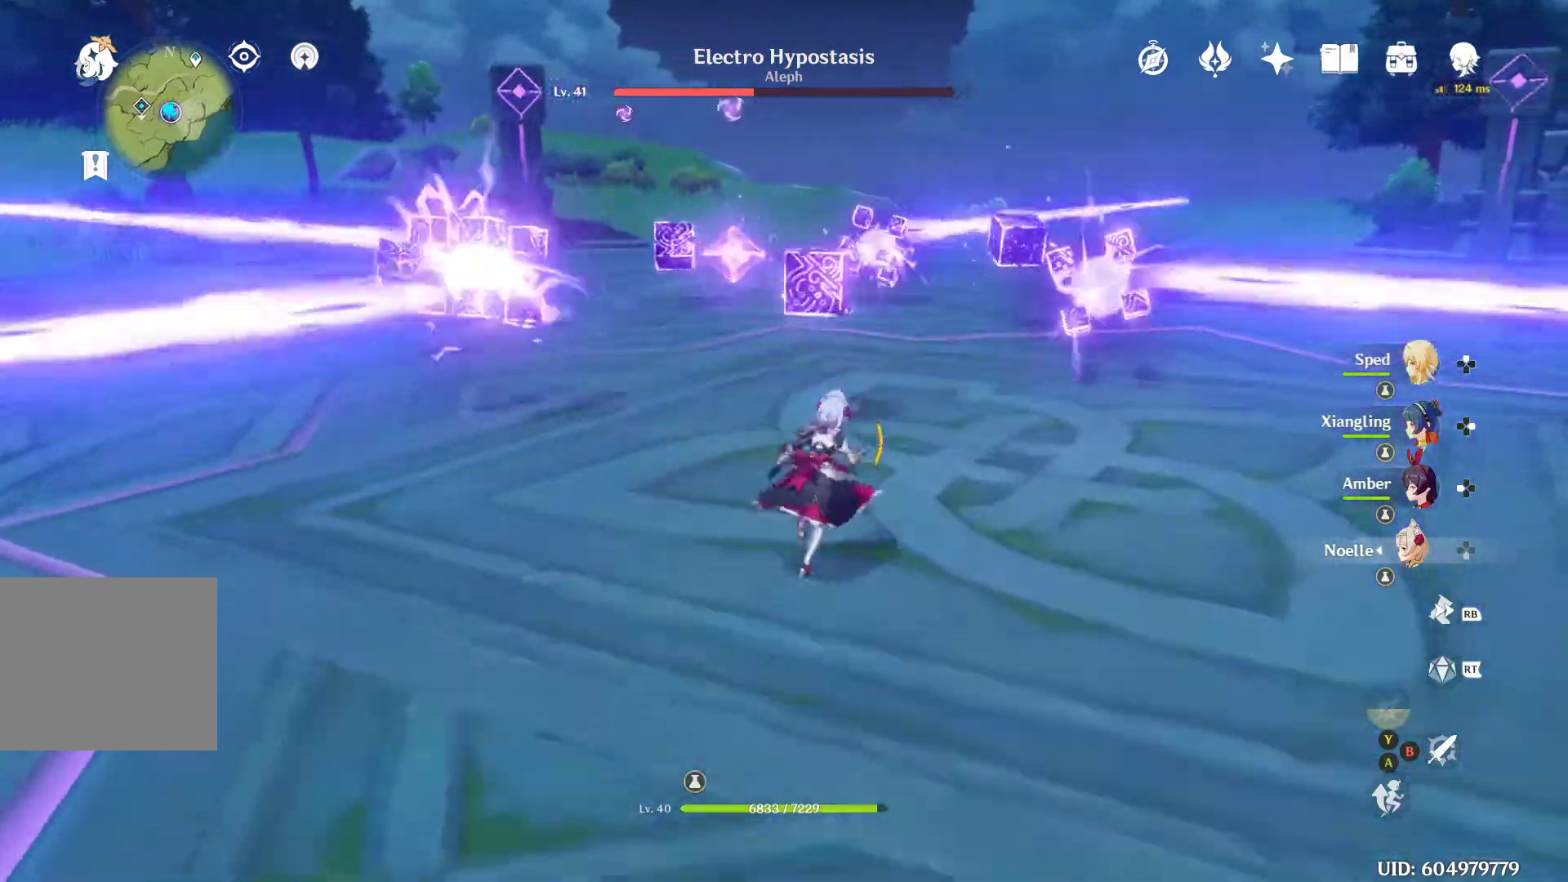
{"buttons": [], "left_stick": "left", "right_stick": "center", "events": [[167, "left_stick", "left"]]}
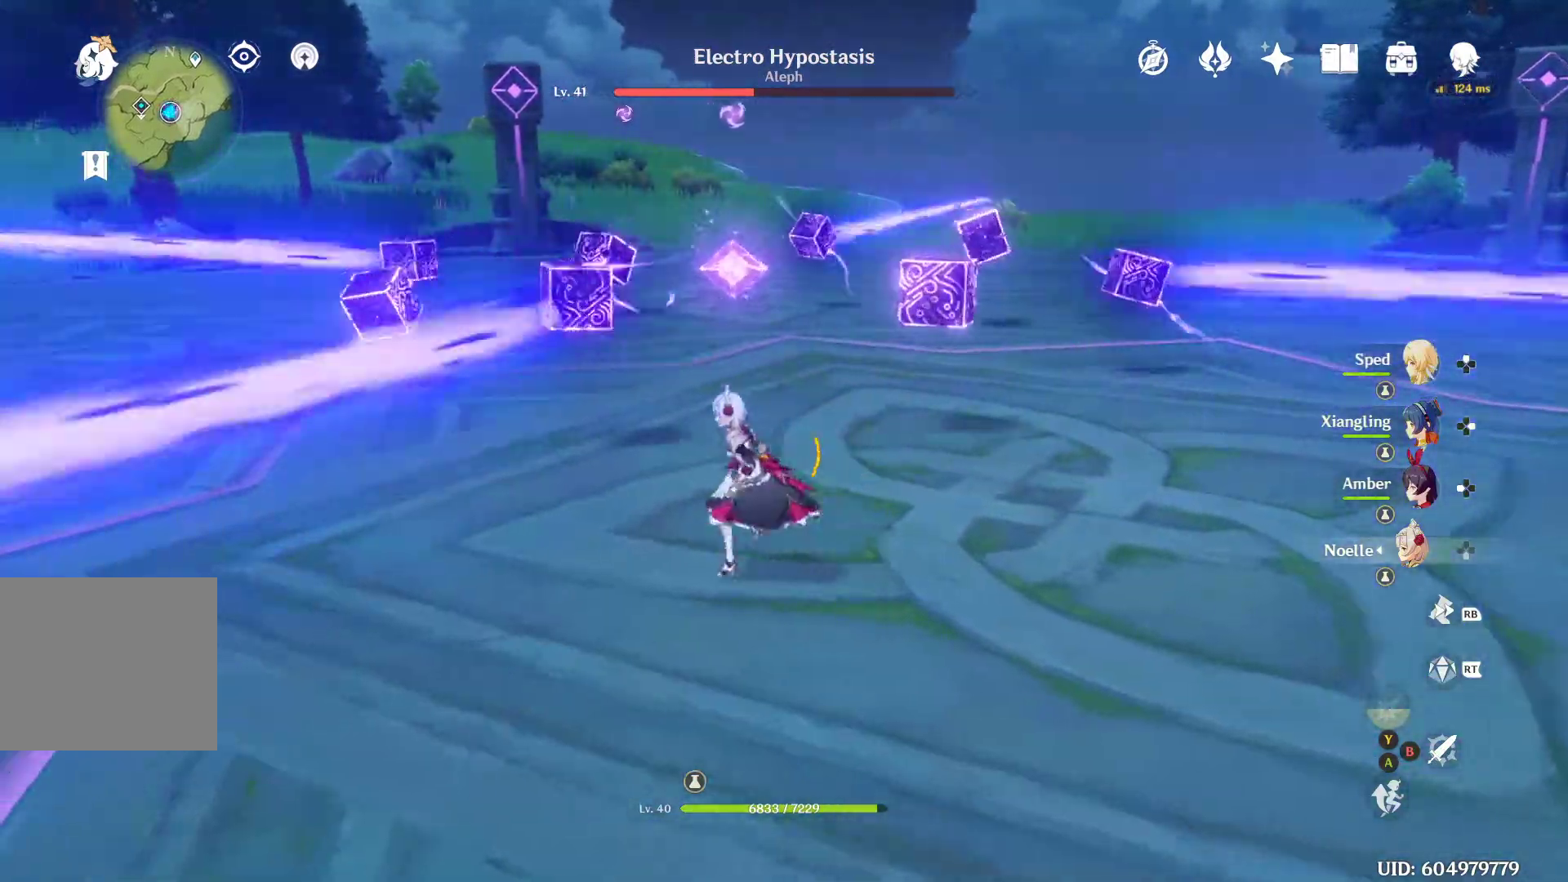
{"buttons": [], "left_stick": "up", "right_stick": "center"}
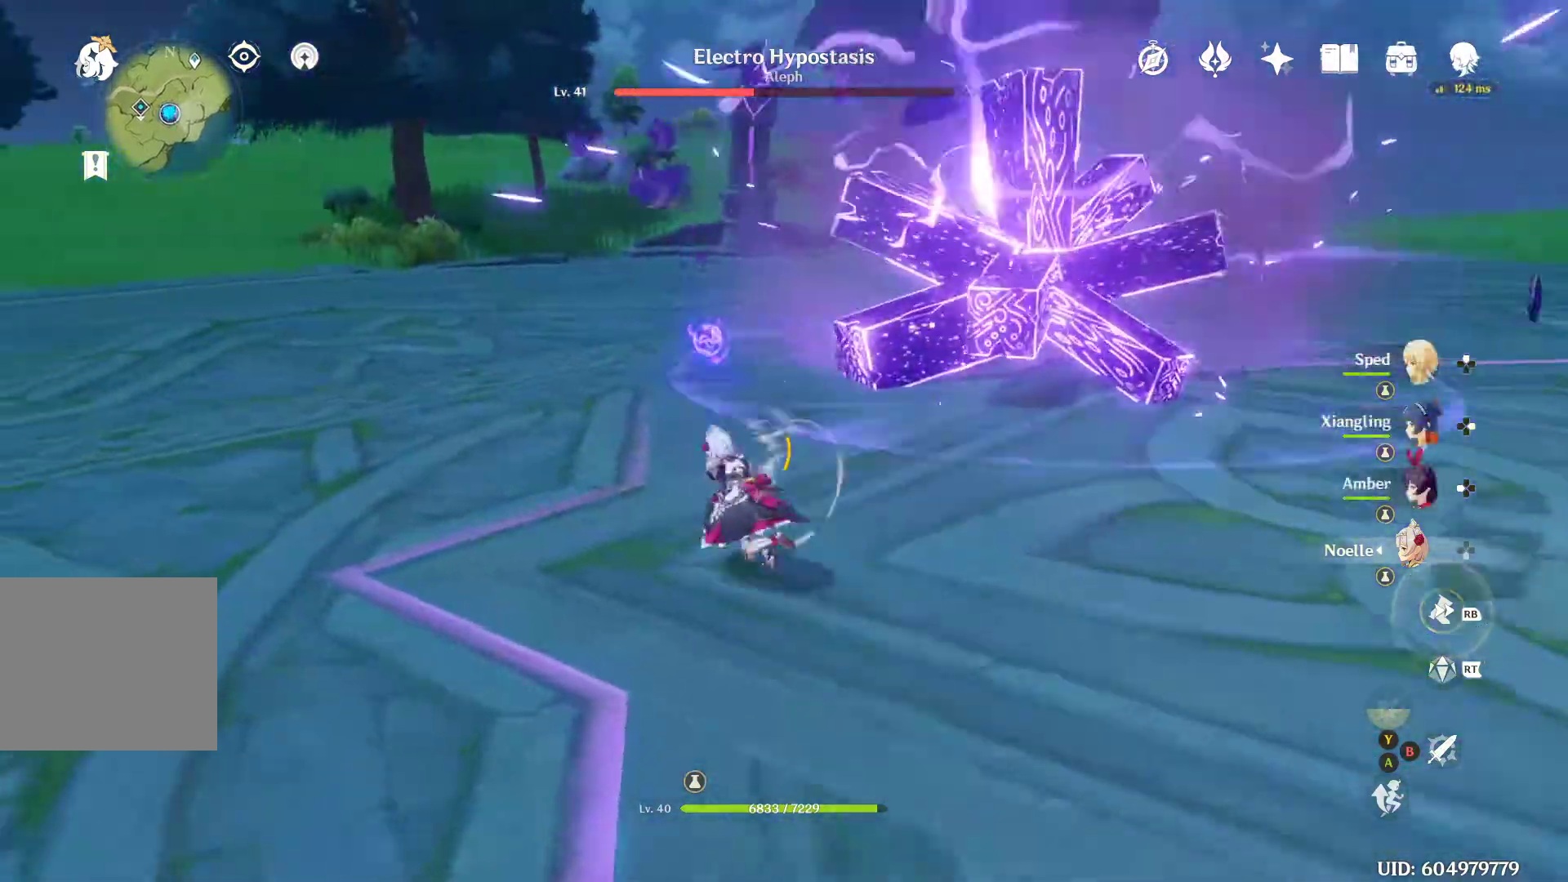
{"buttons": [], "left_stick": "up", "right_stick": "center", "events": [[67, "left_stick", "up-right"], [267, "left_stick", "up"]]}
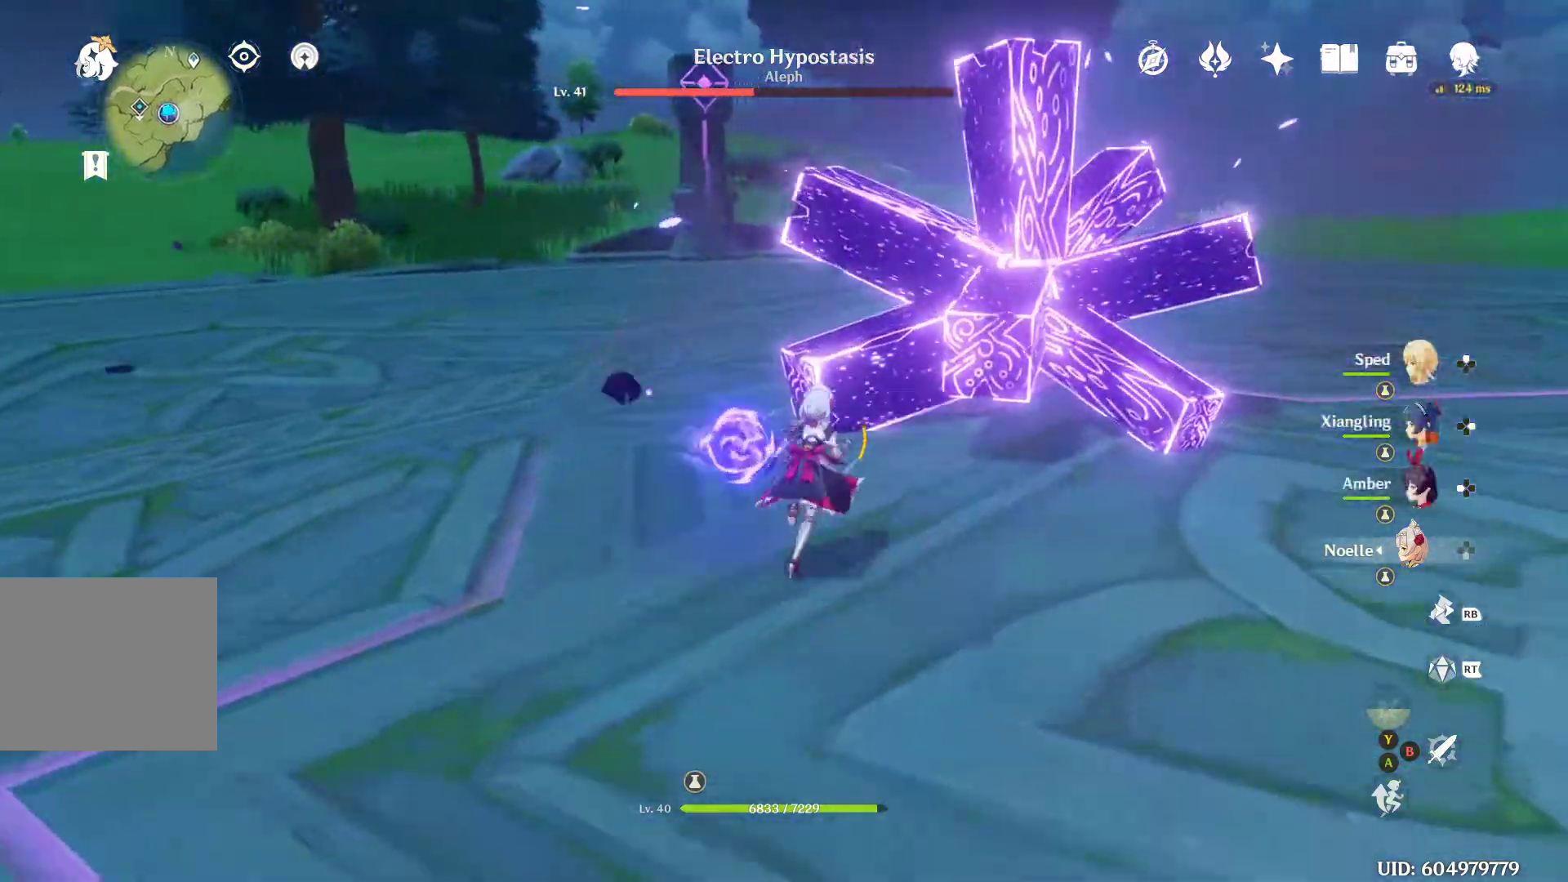
{"buttons": [], "left_stick": "center", "right_stick": "right", "events": [[67, "right_stick", "down-right"], [167, "left_stick", "up-left"], [267, "left_stick", "center"], [333, "right_stick", "right"], [400, "left_stick", "up-left"], [467, "left_stick", "center"]]}
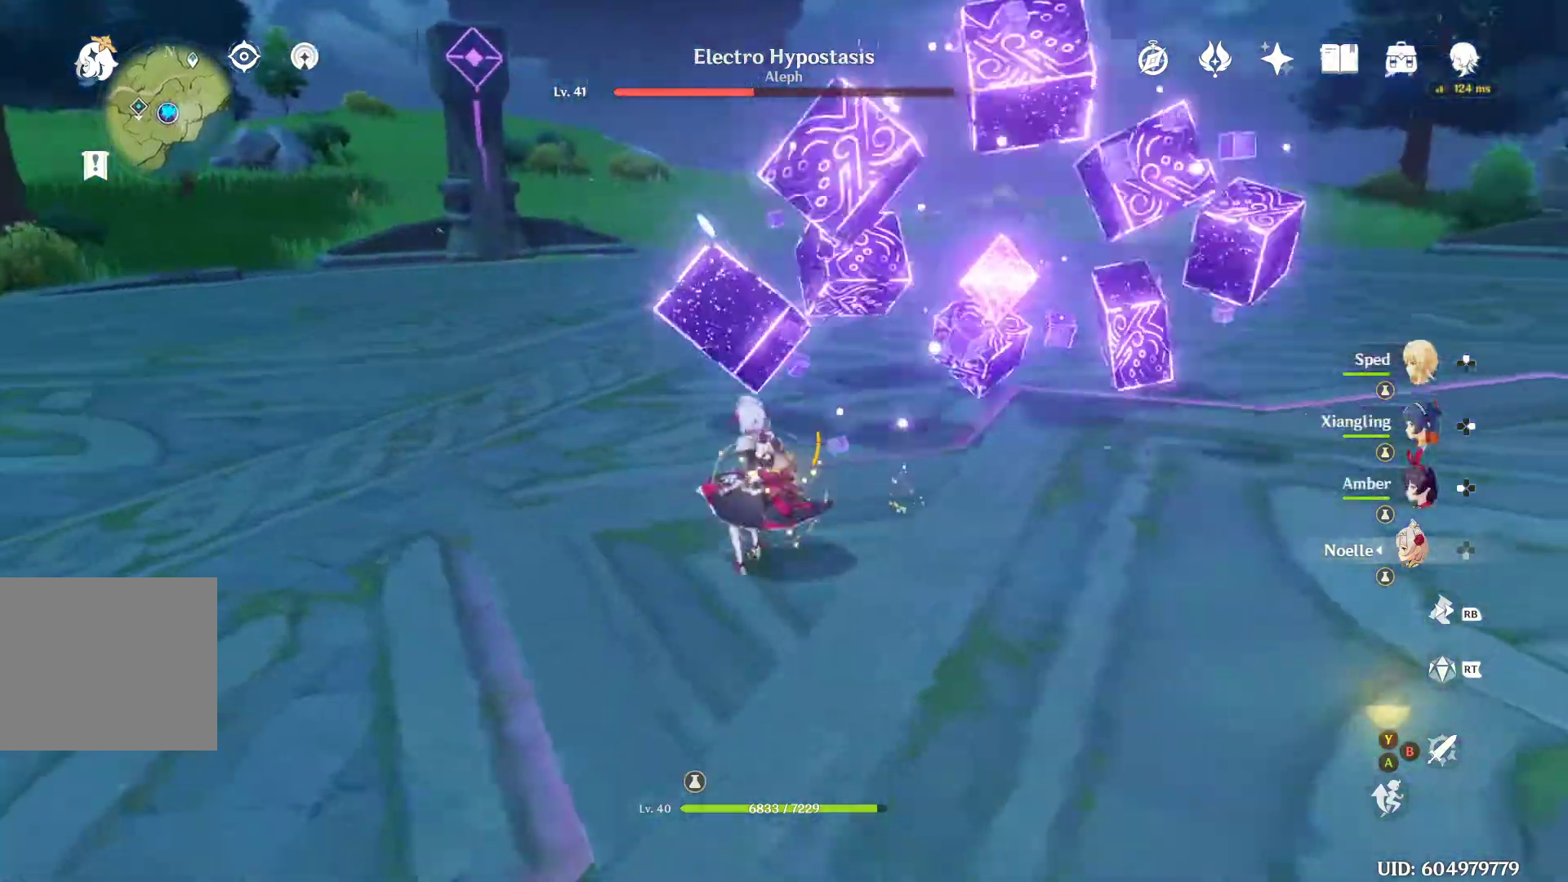
{"buttons": [], "left_stick": "up", "right_stick": "center", "events": [[133, "left_stick", "up"], [167, "right_stick", "center"]]}
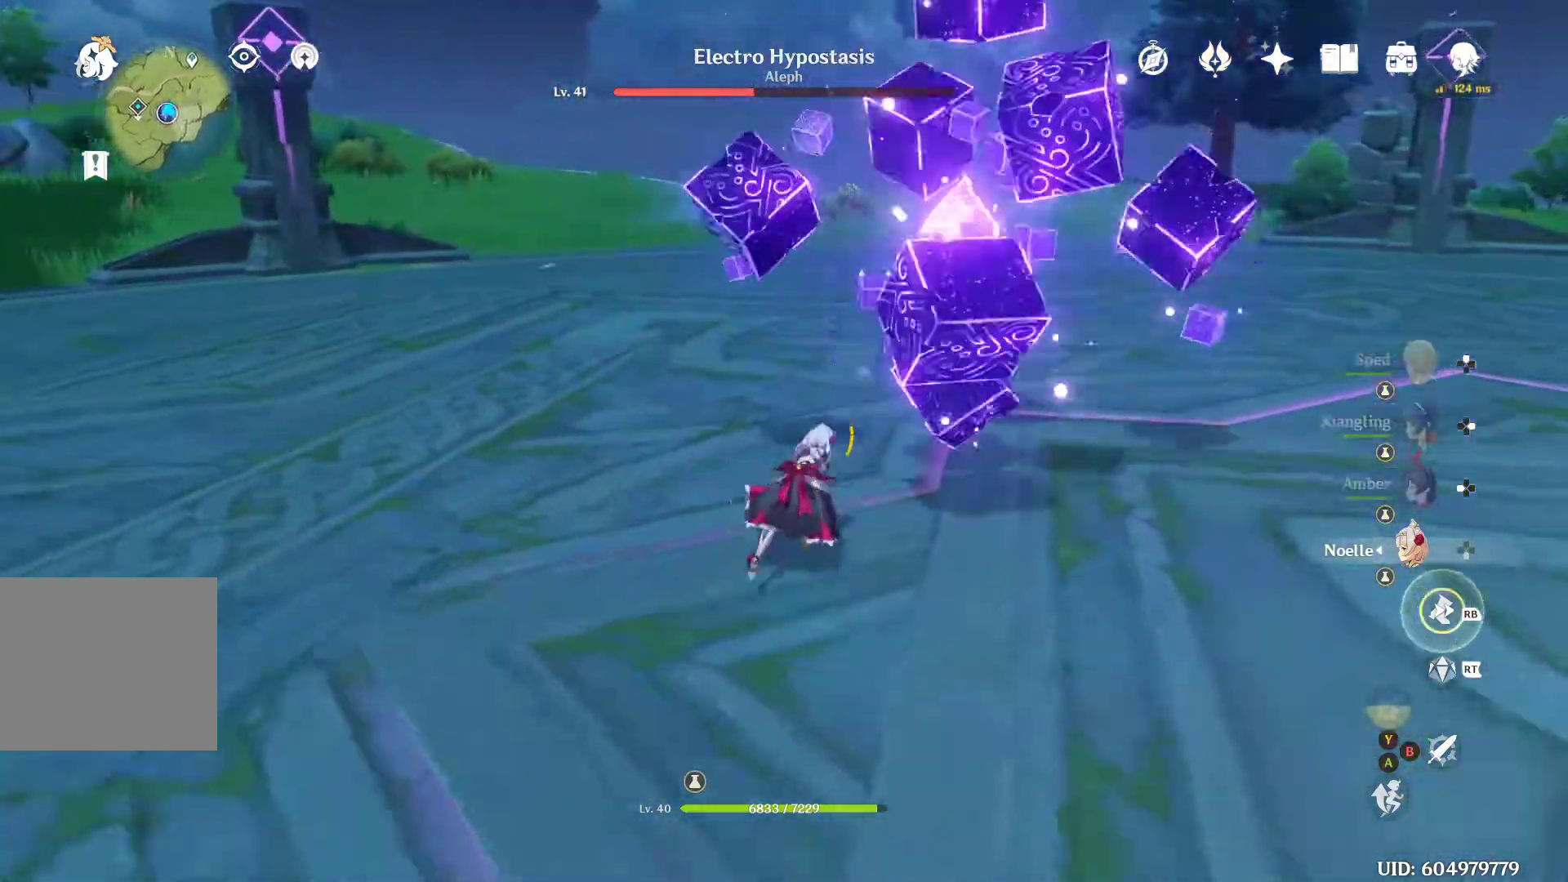
{"buttons": [], "left_stick": "down-left", "right_stick": "center", "events": [[300, "left_stick", "center"], [367, "left_stick", "left"], [500, "left_stick", "down-left"]]}
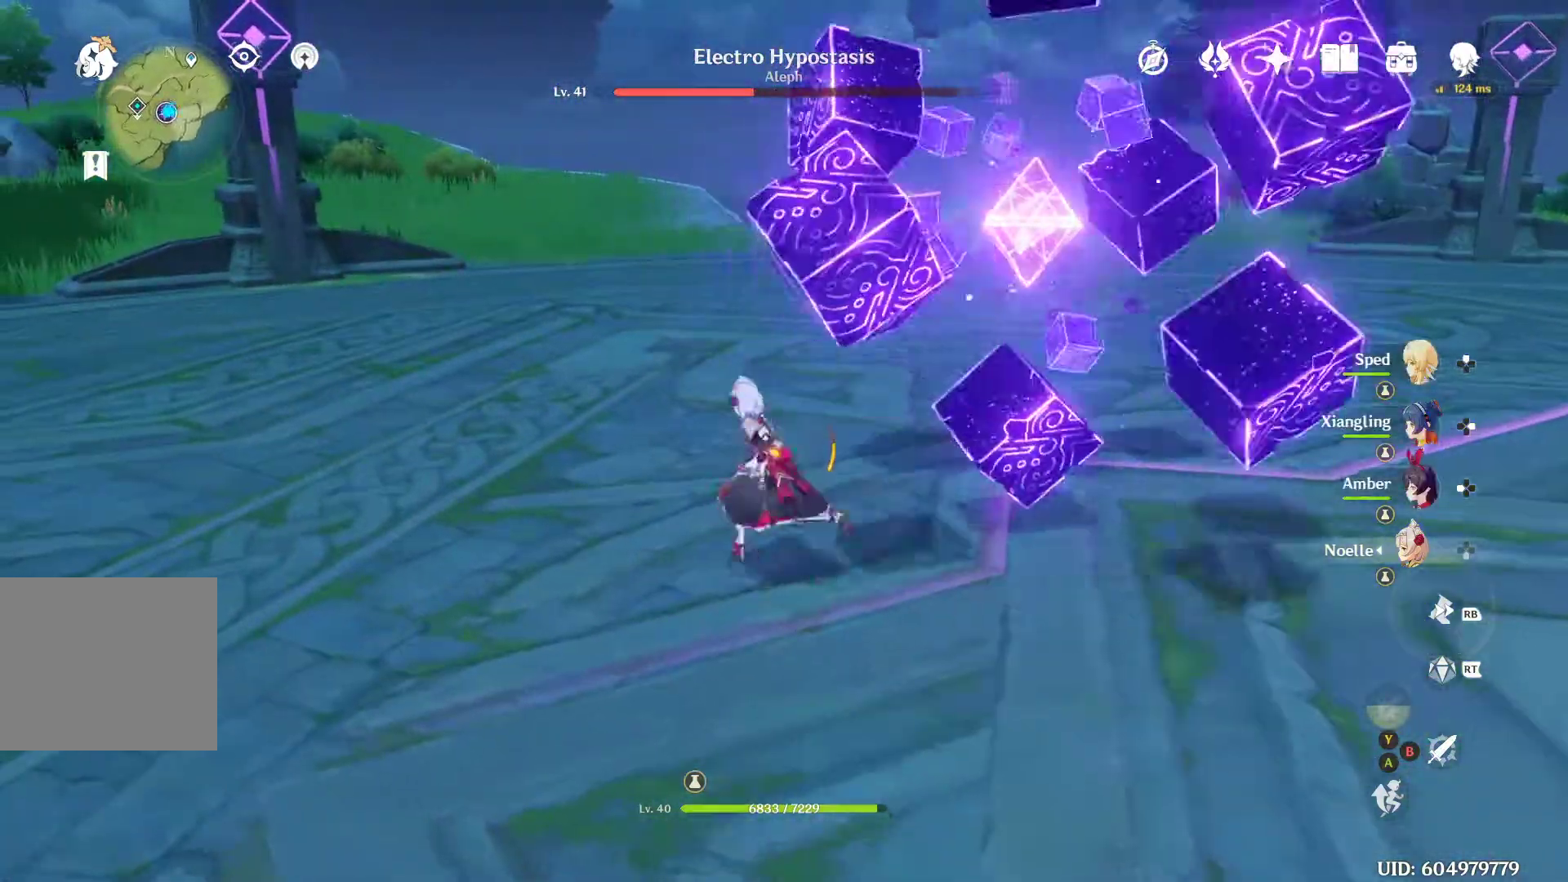
{"buttons": [], "left_stick": "center", "right_stick": "center", "events": [[33, "right_stick", "right"], [367, "right_stick", "center"], [433, "left_stick", "center"]]}
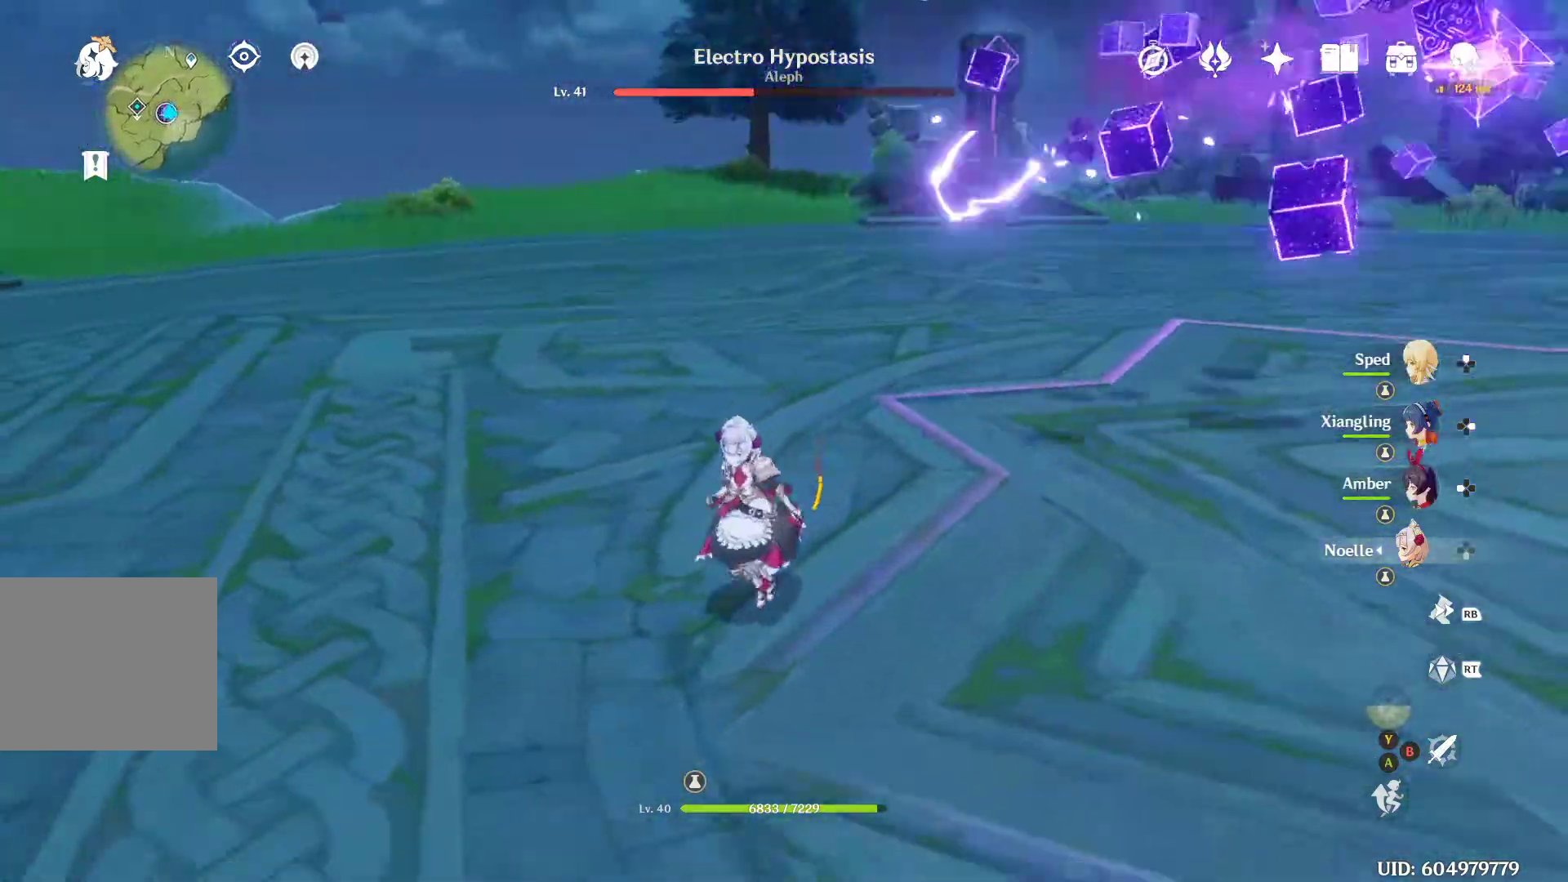
{"buttons": [], "left_stick": "up-right", "right_stick": "right", "events": [[100, "left_stick", "down"], [133, "right_stick", "up-right"], [333, "right_stick", "right"], [367, "left_stick", "right"], [433, "left_stick", "up-right"]]}
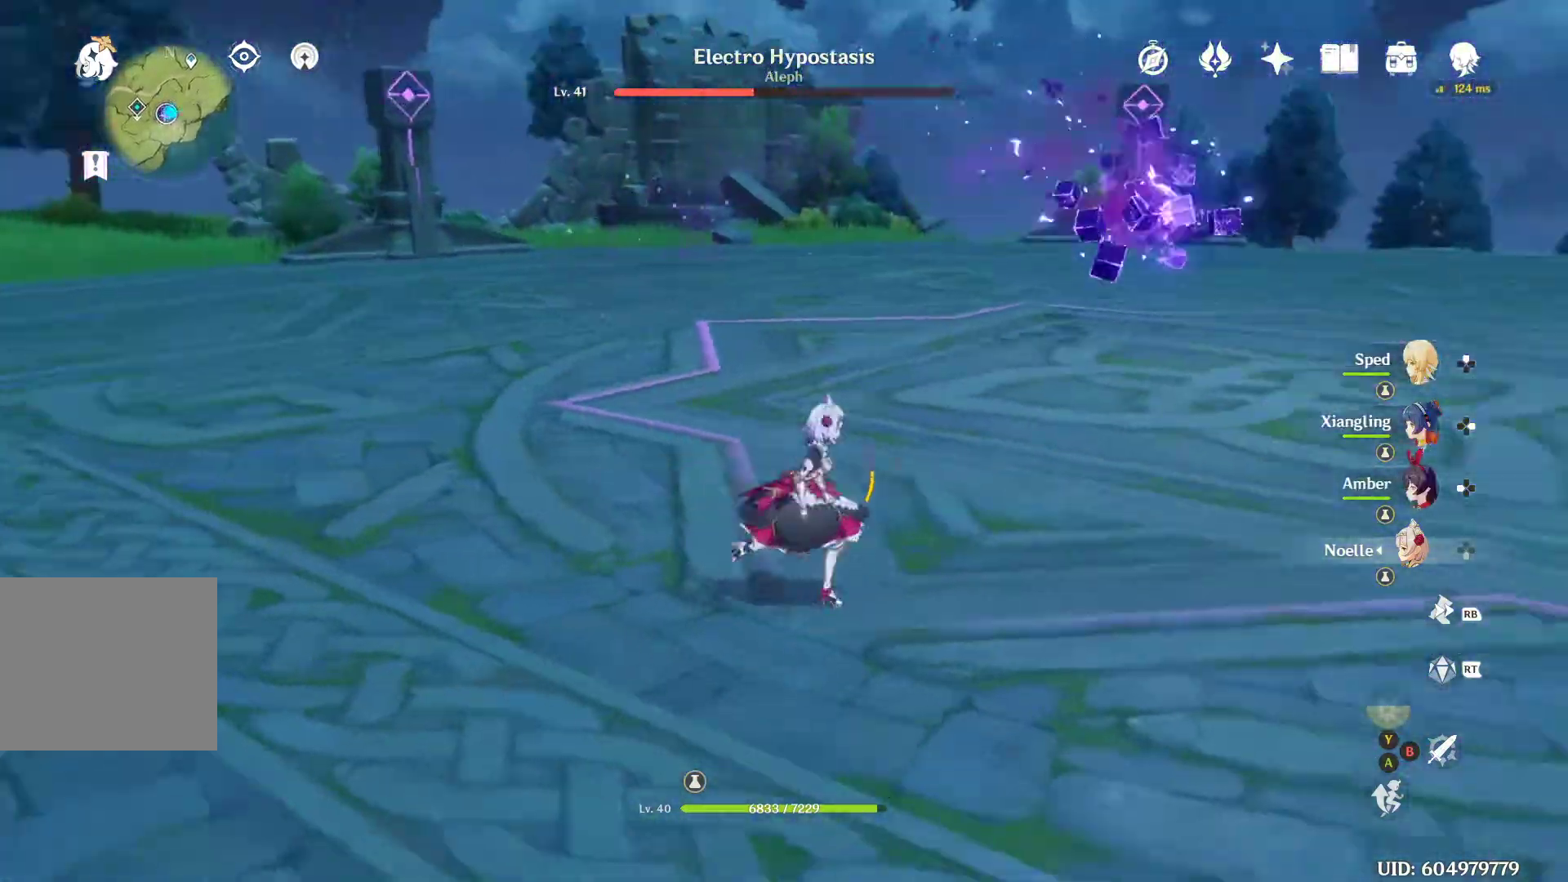
{"buttons": [], "left_stick": "up", "right_stick": "center", "events": [[100, "right_stick", "center"], [267, "left_stick", "up"]]}
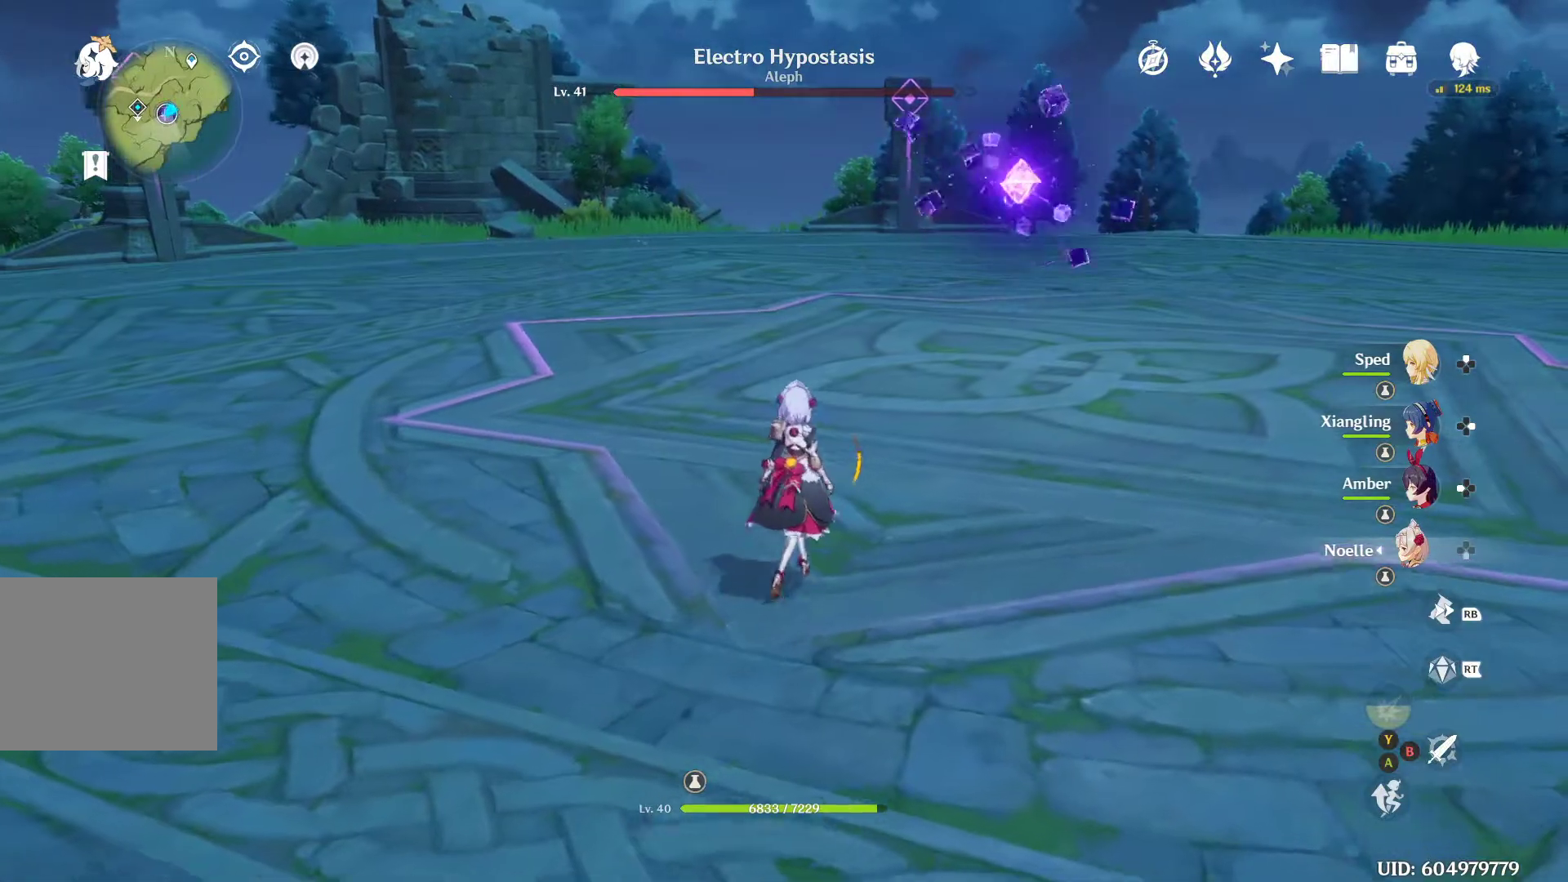
{"buttons": [], "left_stick": "up", "right_stick": "center", "events": [[100, "right_stick", "right"], [200, "right_stick", "center"]]}
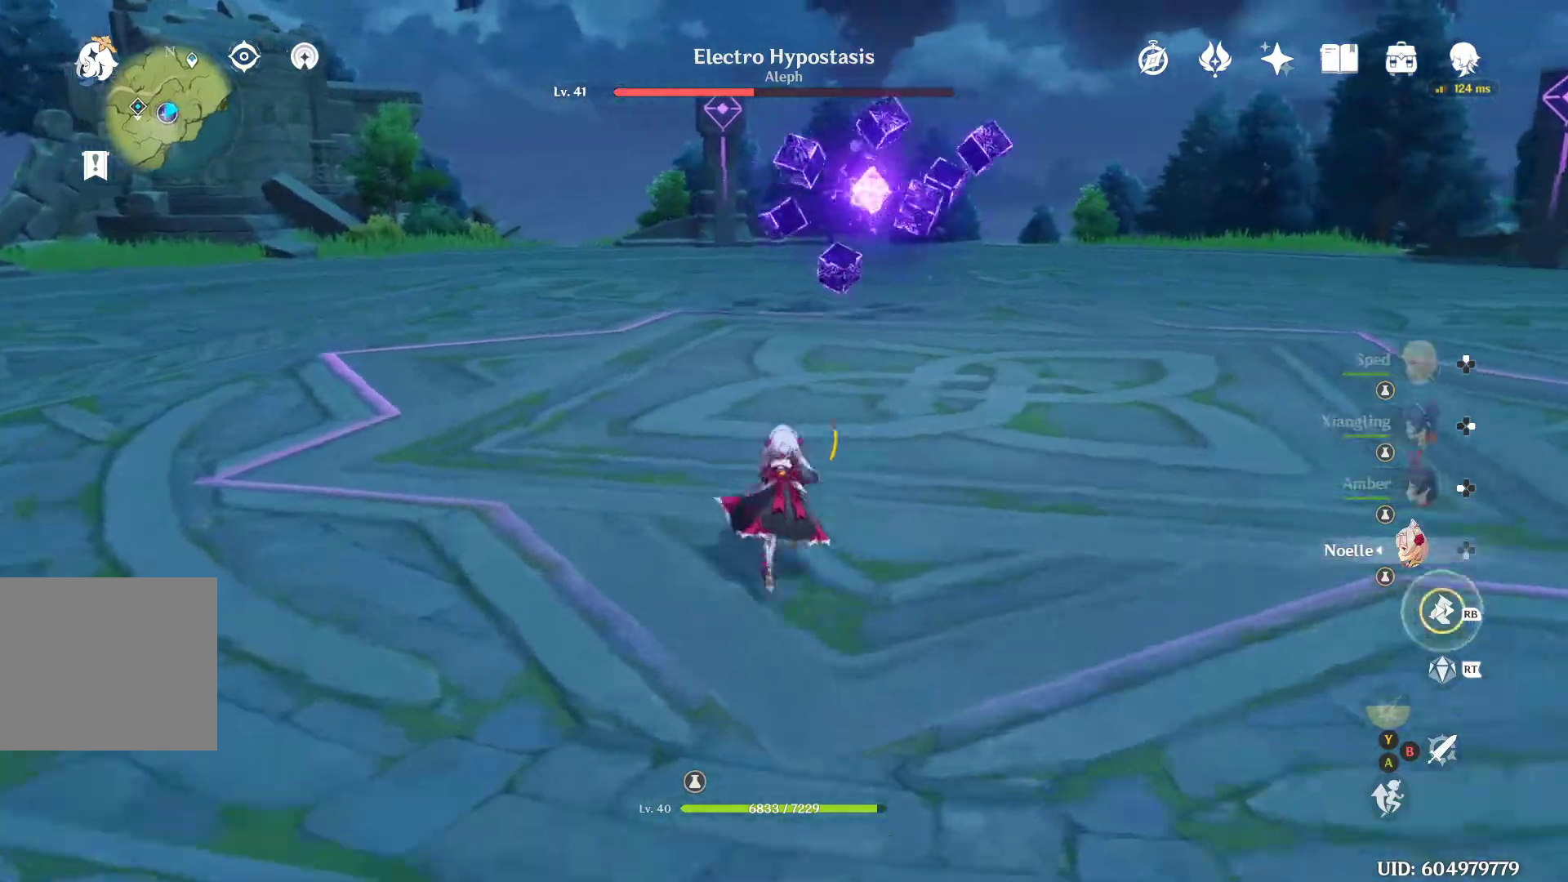
{"buttons": [], "left_stick": "center", "right_stick": "center", "events": [[200, "left_stick", "up-left"], [233, "right_stick", "right"], [367, "right_stick", "center"], [467, "left_stick", "center"]]}
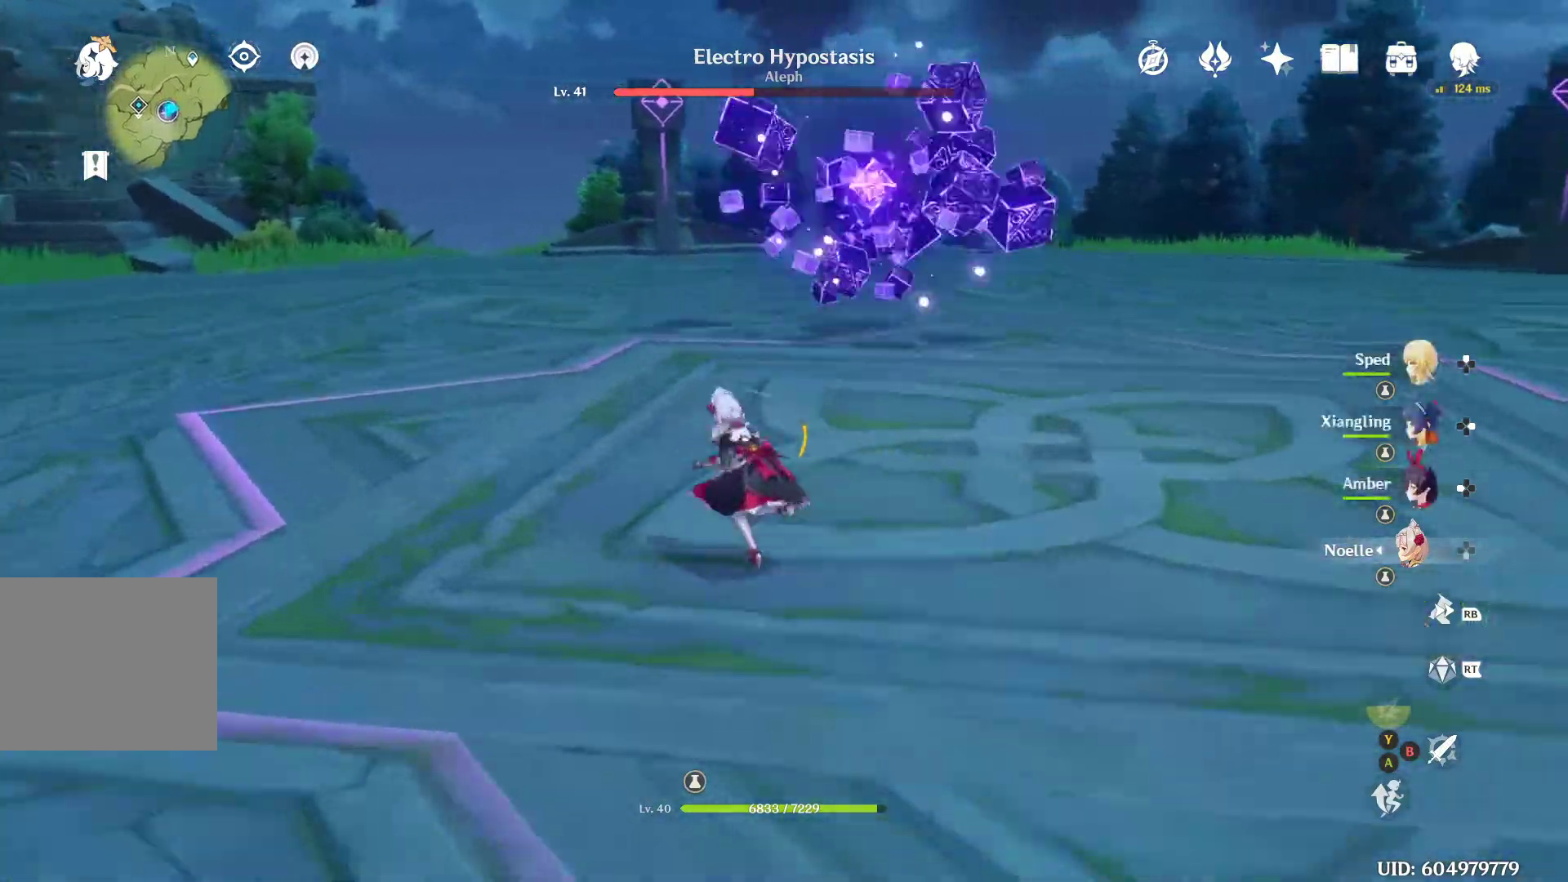
{"buttons": [], "left_stick": "up-left", "right_stick": "right", "events": [[100, "left_stick", "up-left"], [467, "right_stick", "right"]]}
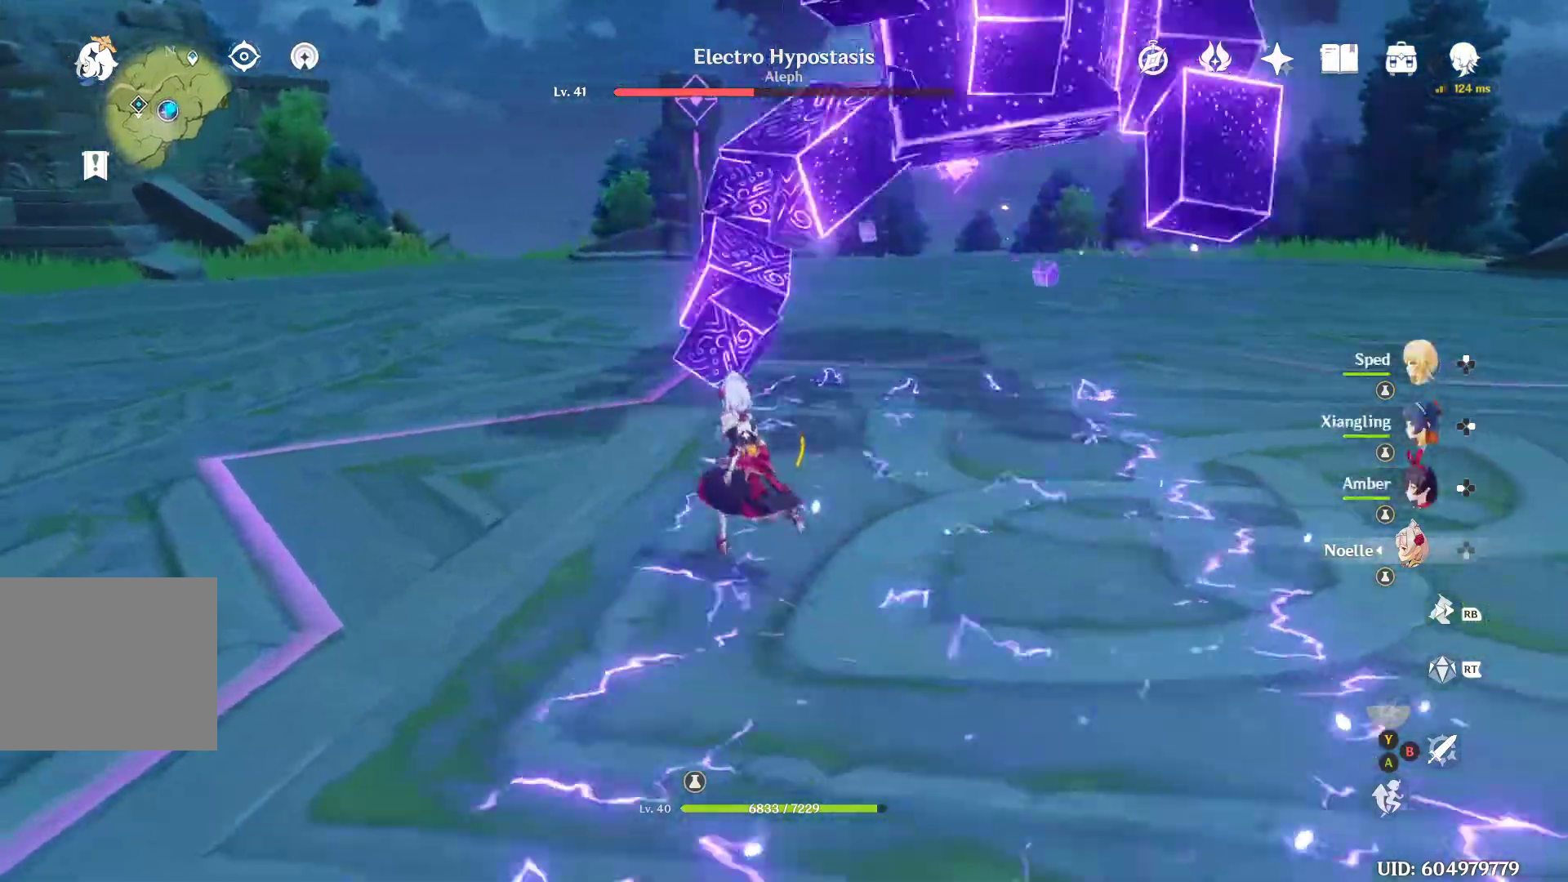
{"buttons": [], "left_stick": "left", "right_stick": "down-right", "events": [[133, "left_stick", "left"], [200, "right_stick", "center"], [500, "right_stick", "down-right"]]}